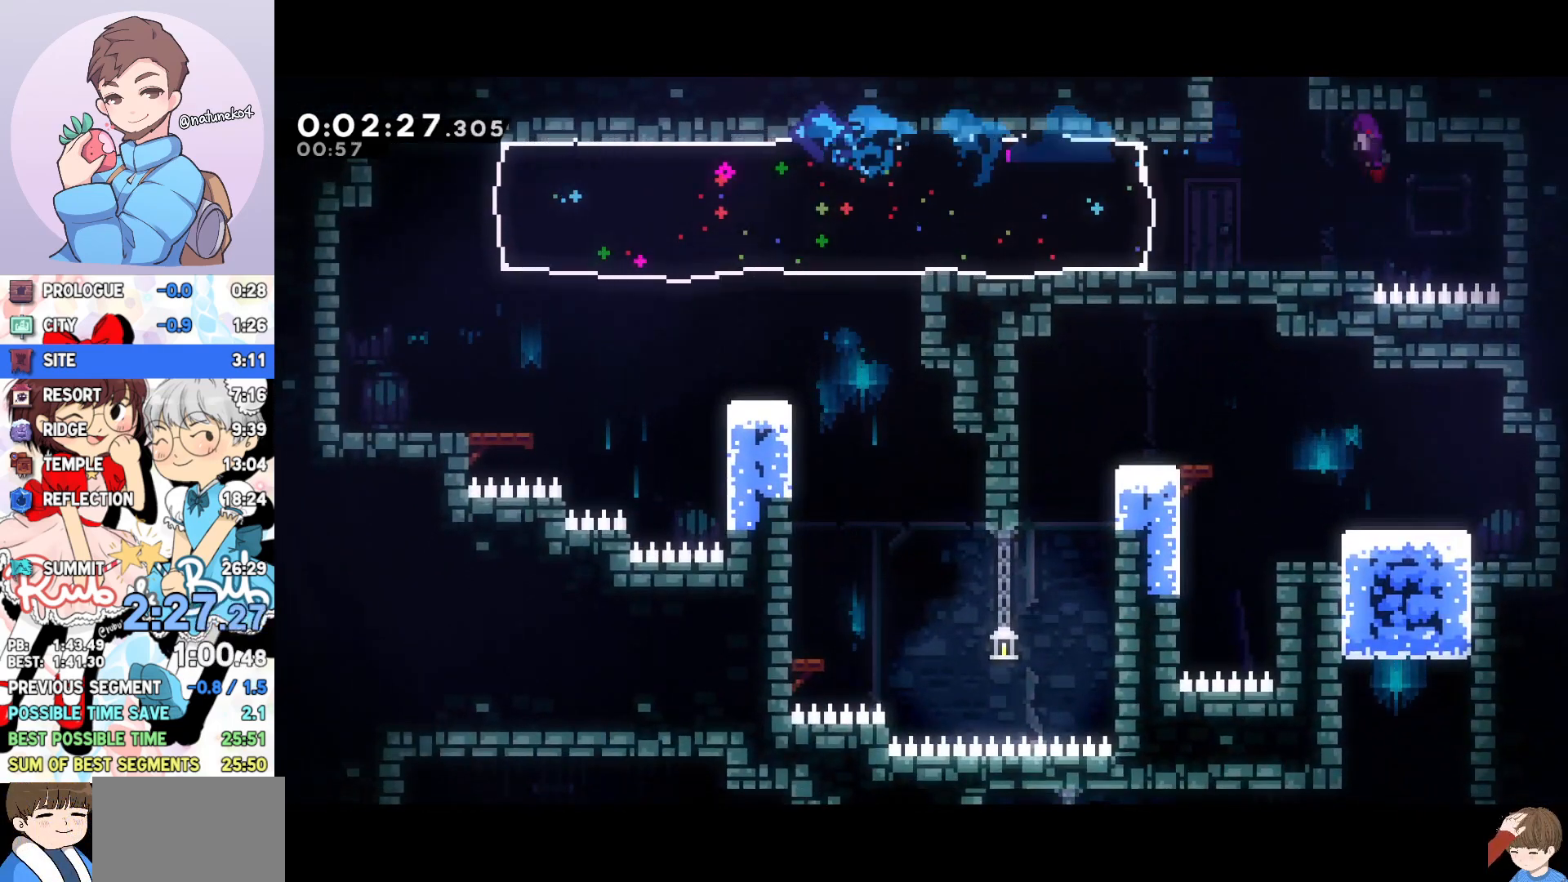
Gameplay with a controller (PlayStation layout); each line is a JSON object with the inputs held at the frame after it. "events" lists button and stick changes between this image and that frame as [ms after this image, input, new state], when the widget could be followed in between. Not read: left_stick right_stick.
{"buttons": ["SQUARE", "DPAD_DOWN", "DPAD_RIGHT"], "events": [[300, "DPAD_DOWN", "down"], [300, "DPAD_RIGHT", "down"], [400, "SQUARE", "down"]]}
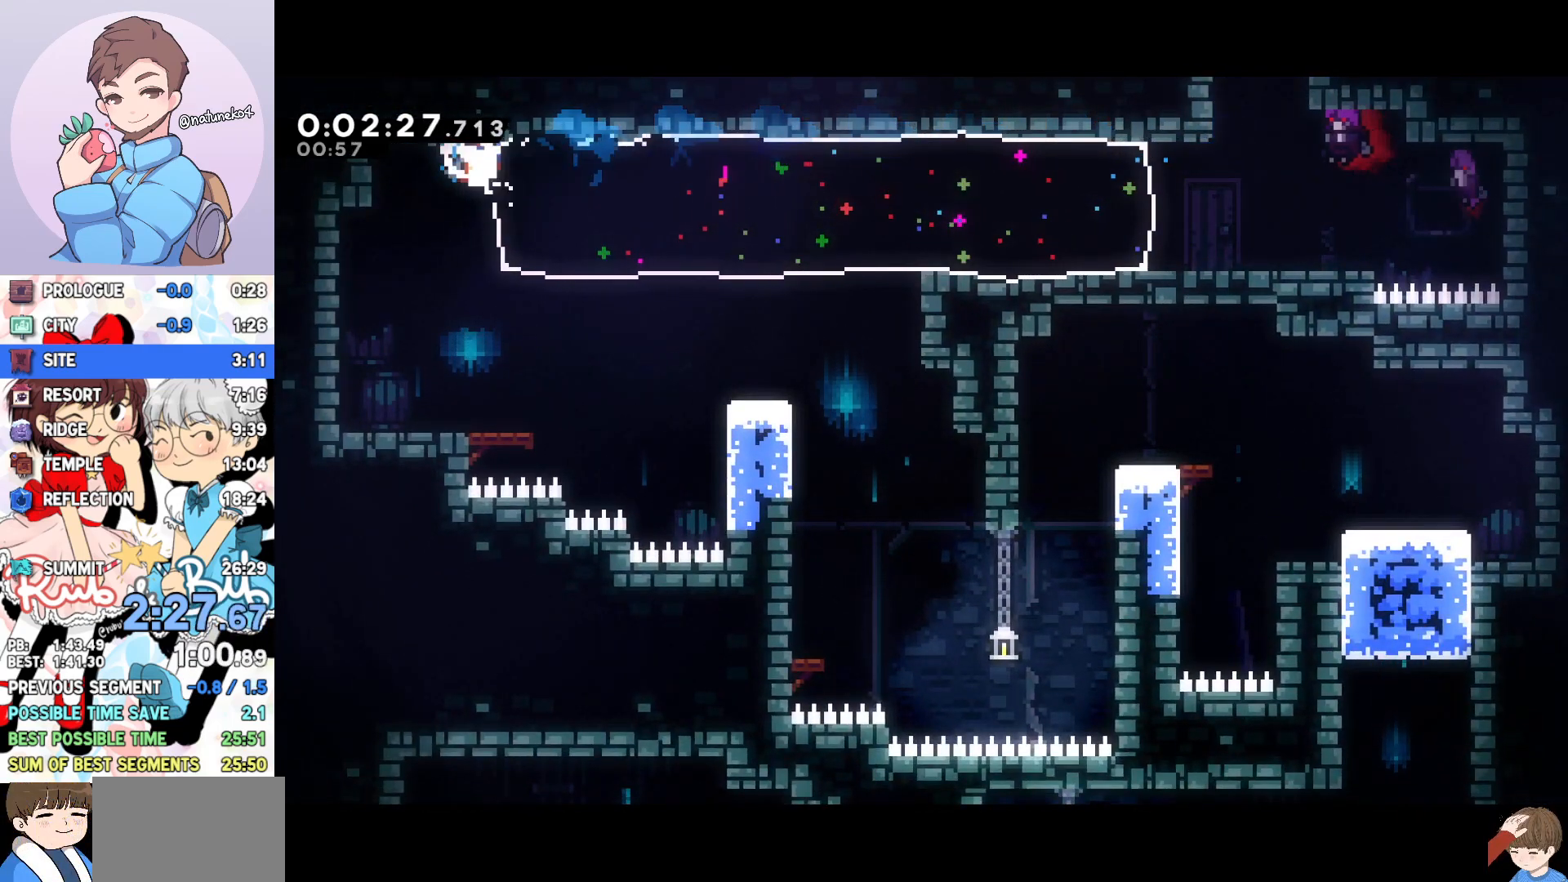
{"buttons": ["DPAD_DOWN"], "events": [[17, "SQUARE", "up"], [167, "CROSS", "down"], [283, "SQUARE", "down"], [350, "CROSS", "up"], [383, "SQUARE", "up"], [450, "DPAD_DOWN", "up"], [483, "DPAD_DOWN", "down"], [483, "DPAD_RIGHT", "up"]]}
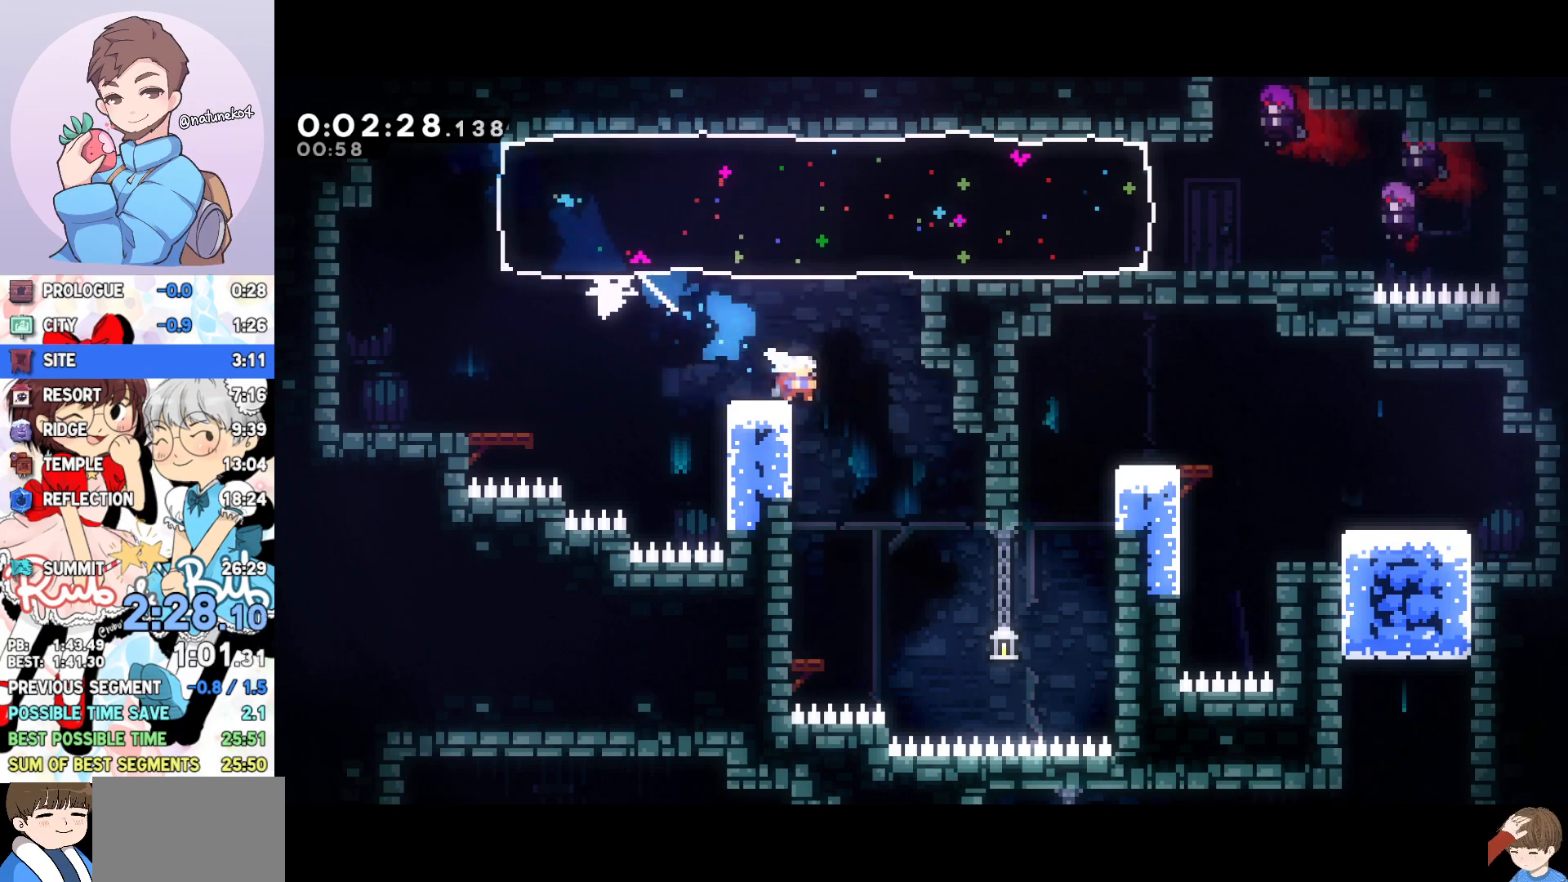
{"buttons": ["SQUARE", "DPAD_DOWN", "DPAD_LEFT"], "events": [[50, "SQUARE", "down"], [183, "SQUARE", "up"], [283, "DPAD_LEFT", "down"], [400, "SQUARE", "down"]]}
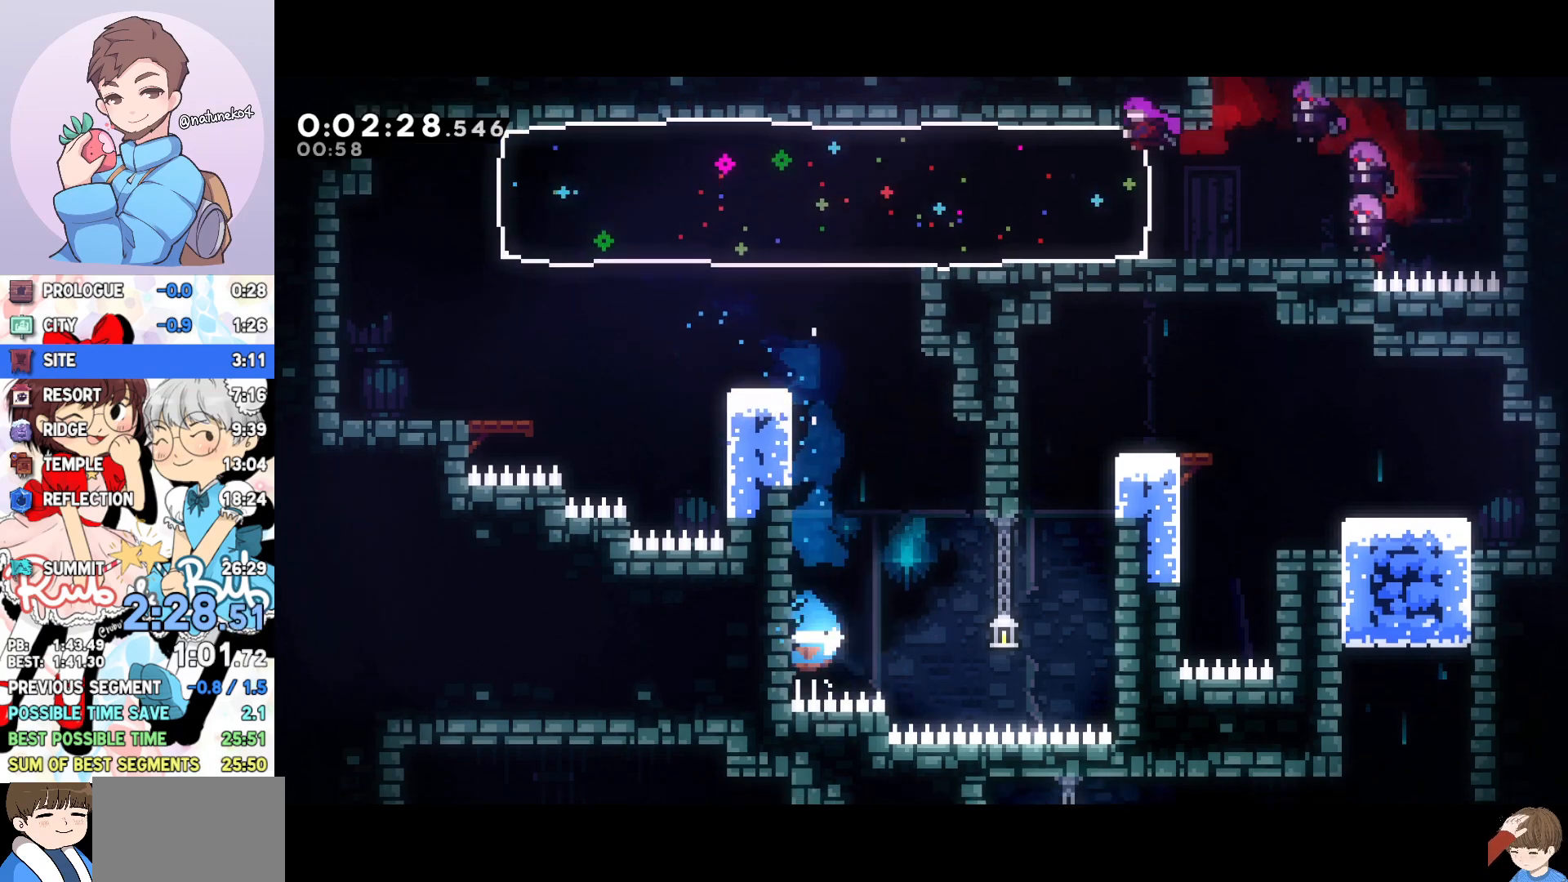
{"buttons": ["DPAD_DOWN", "DPAD_LEFT"], "events": [[17, "SQUARE", "up"], [117, "SQUARE", "down"], [250, "SQUARE", "up"], [383, "CROSS", "down"], [433, "CROSS", "up"]]}
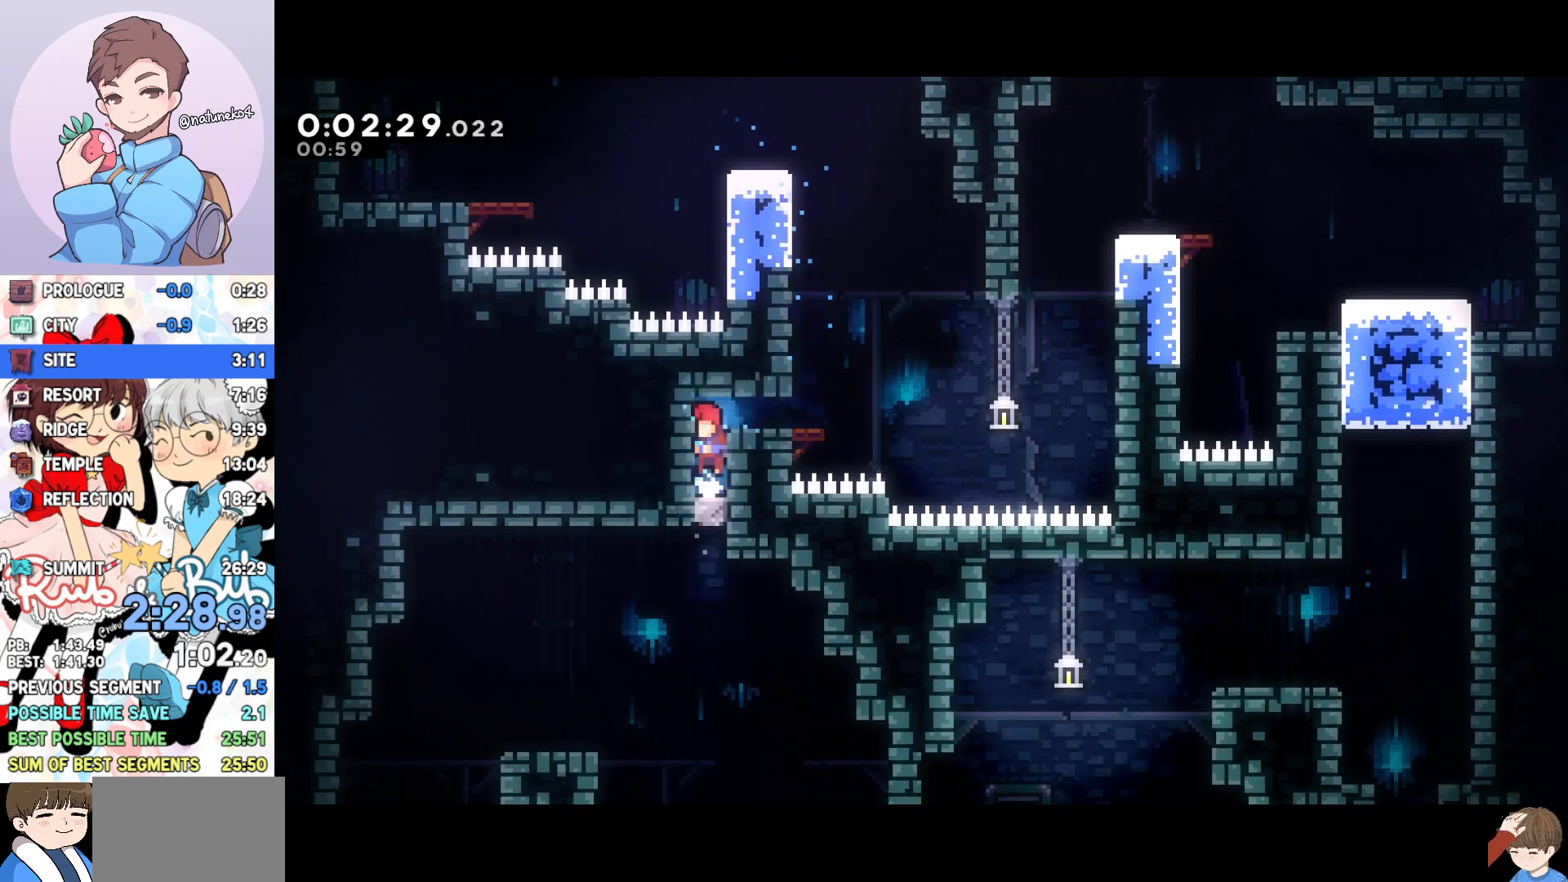
{"buttons": ["DPAD_DOWN", "DPAD_LEFT"], "events": [[250, "SQUARE", "down"], [333, "SQUARE", "up"]]}
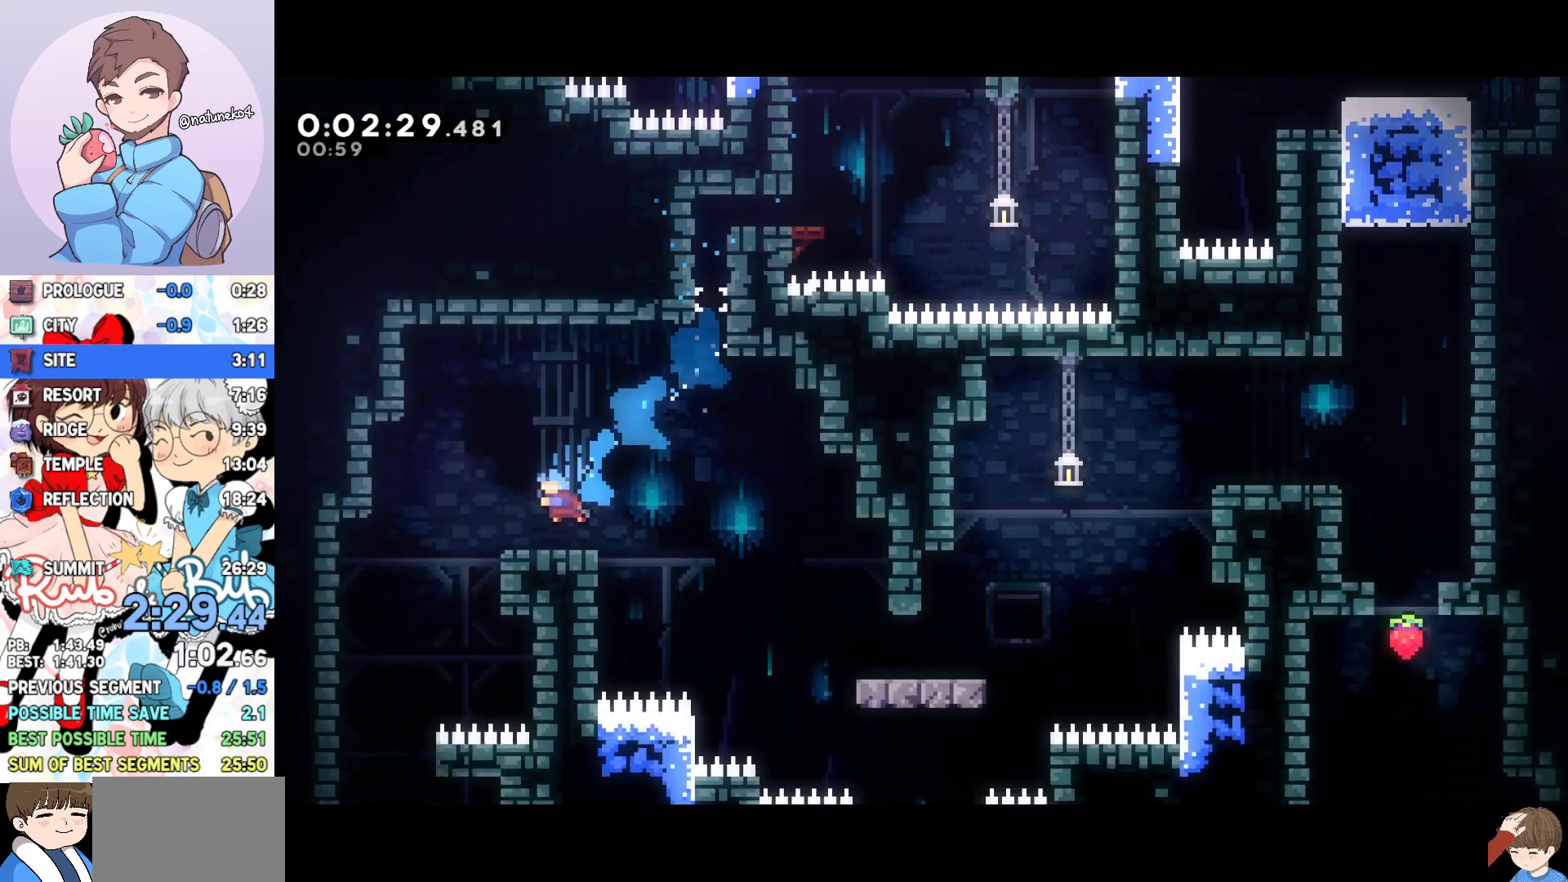
{"buttons": ["DPAD_DOWN", "DPAD_RIGHT"], "events": [[67, "CROSS", "down"], [117, "SQUARE", "down"], [233, "CROSS", "up"], [233, "SQUARE", "up"], [367, "DPAD_LEFT", "up"], [400, "DPAD_RIGHT", "down"]]}
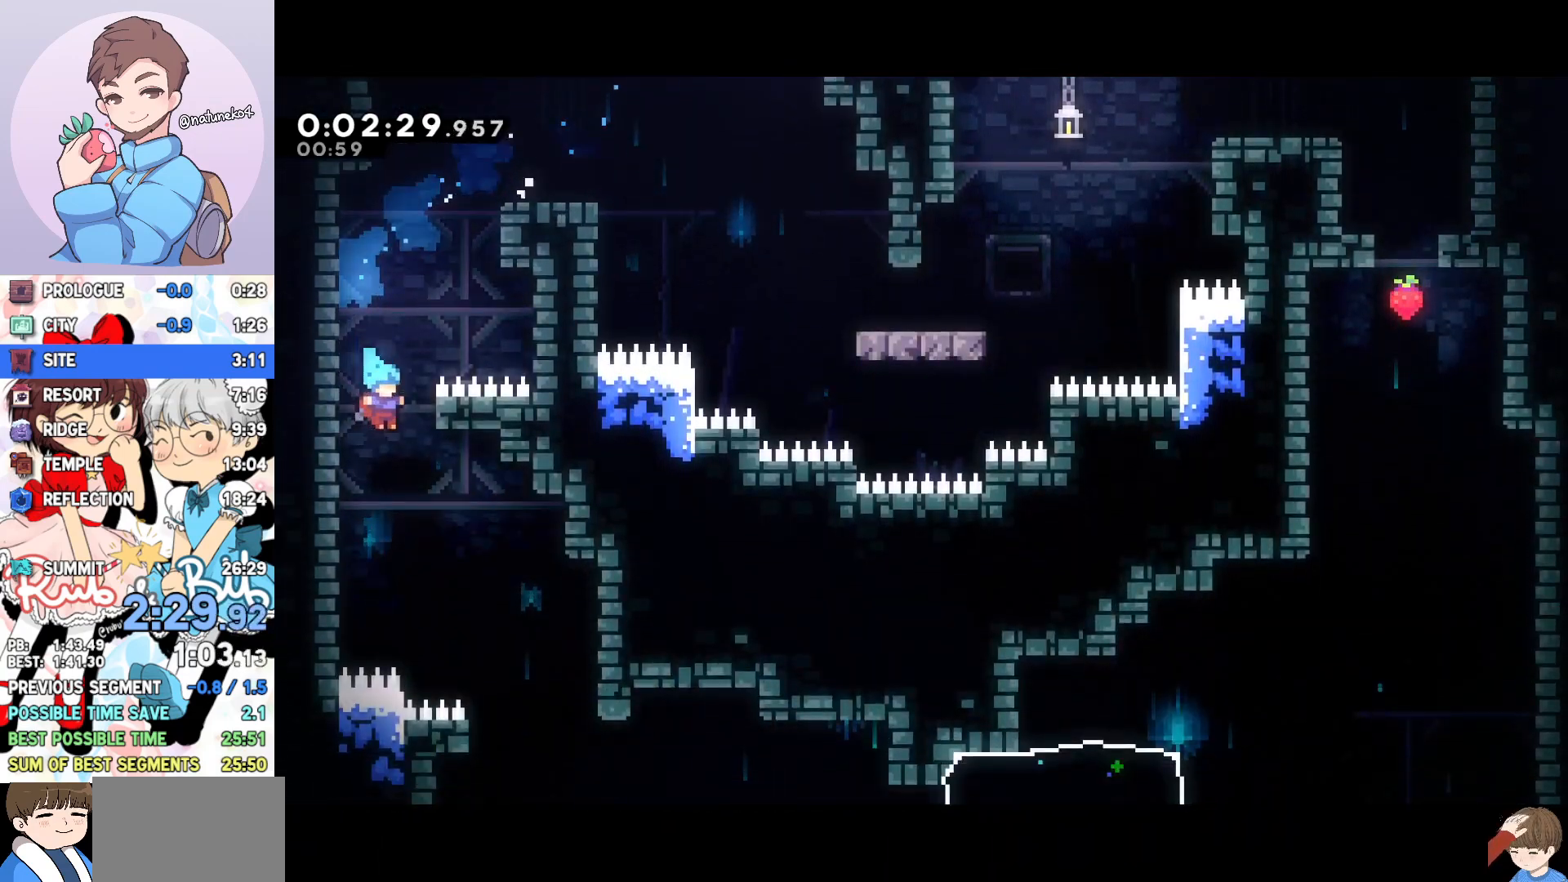
{"buttons": ["DPAD_DOWN", "DPAD_RIGHT"], "events": [[317, "DPAD_RIGHT", "up"], [483, "DPAD_RIGHT", "down"]]}
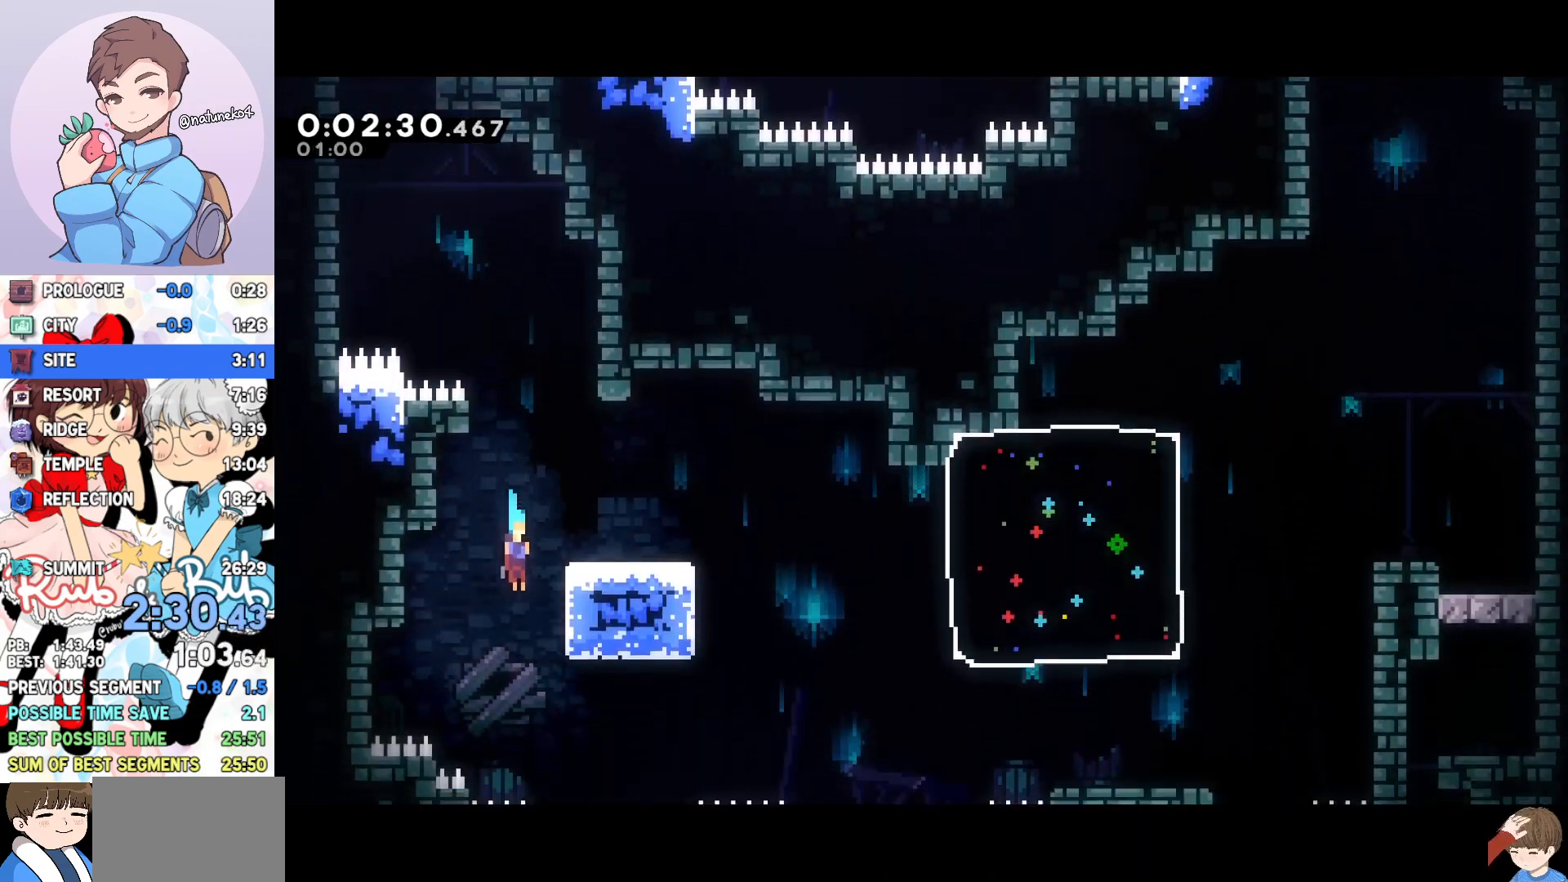
{"buttons": ["DPAD_DOWN", "DPAD_LEFT"], "events": [[233, "DPAD_RIGHT", "up"], [250, "DPAD_LEFT", "down"]]}
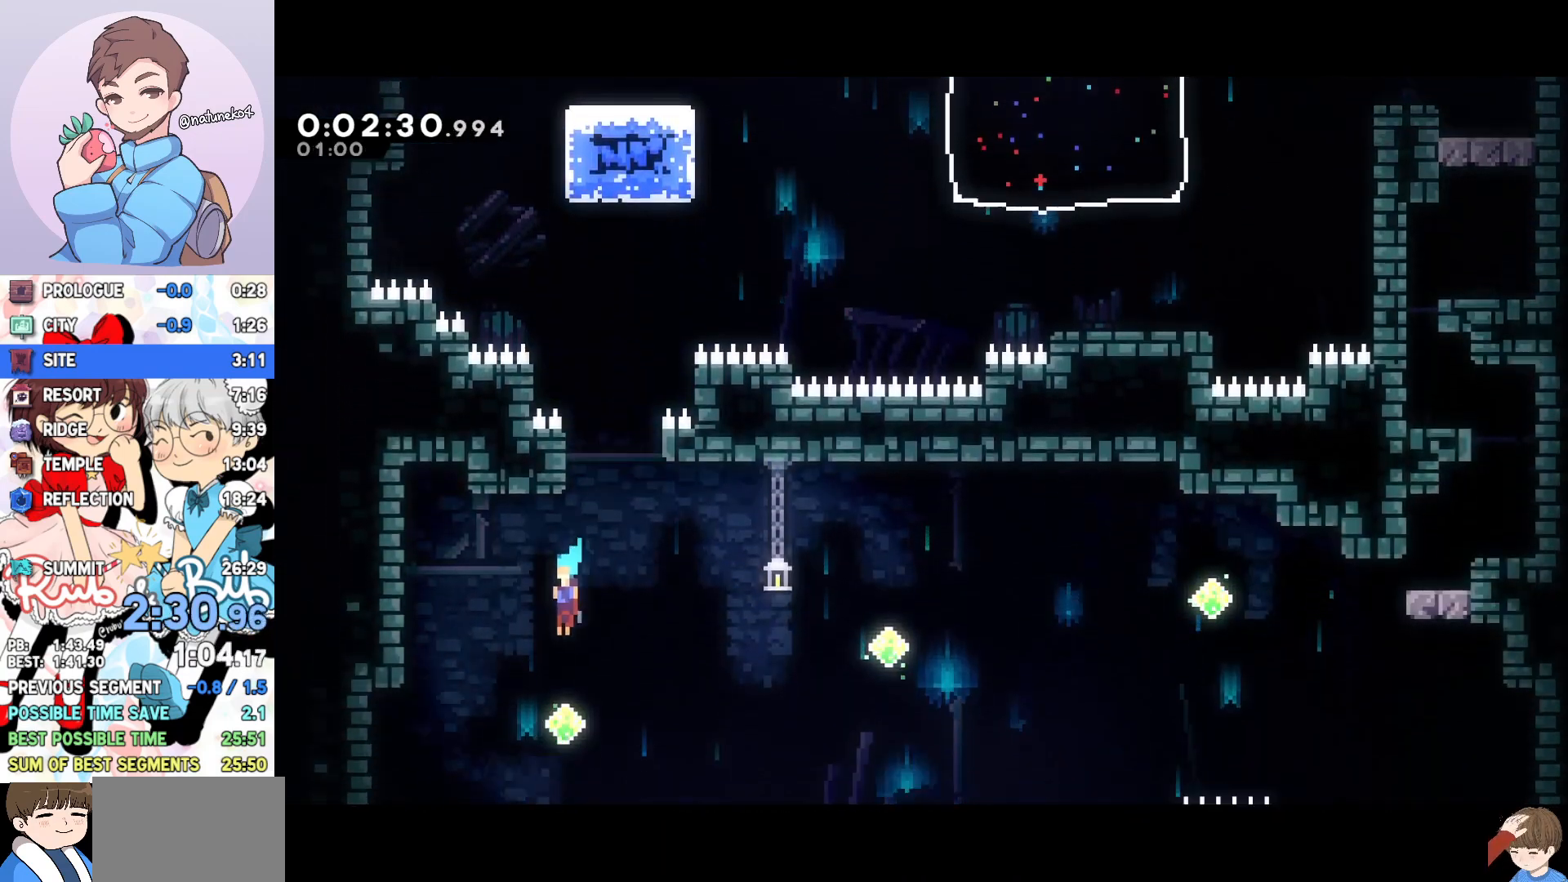
{"buttons": ["SQUARE", "DPAD_DOWN", "DPAD_RIGHT"], "events": [[283, "DPAD_LEFT", "up"], [317, "DPAD_RIGHT", "down"], [467, "SQUARE", "down"]]}
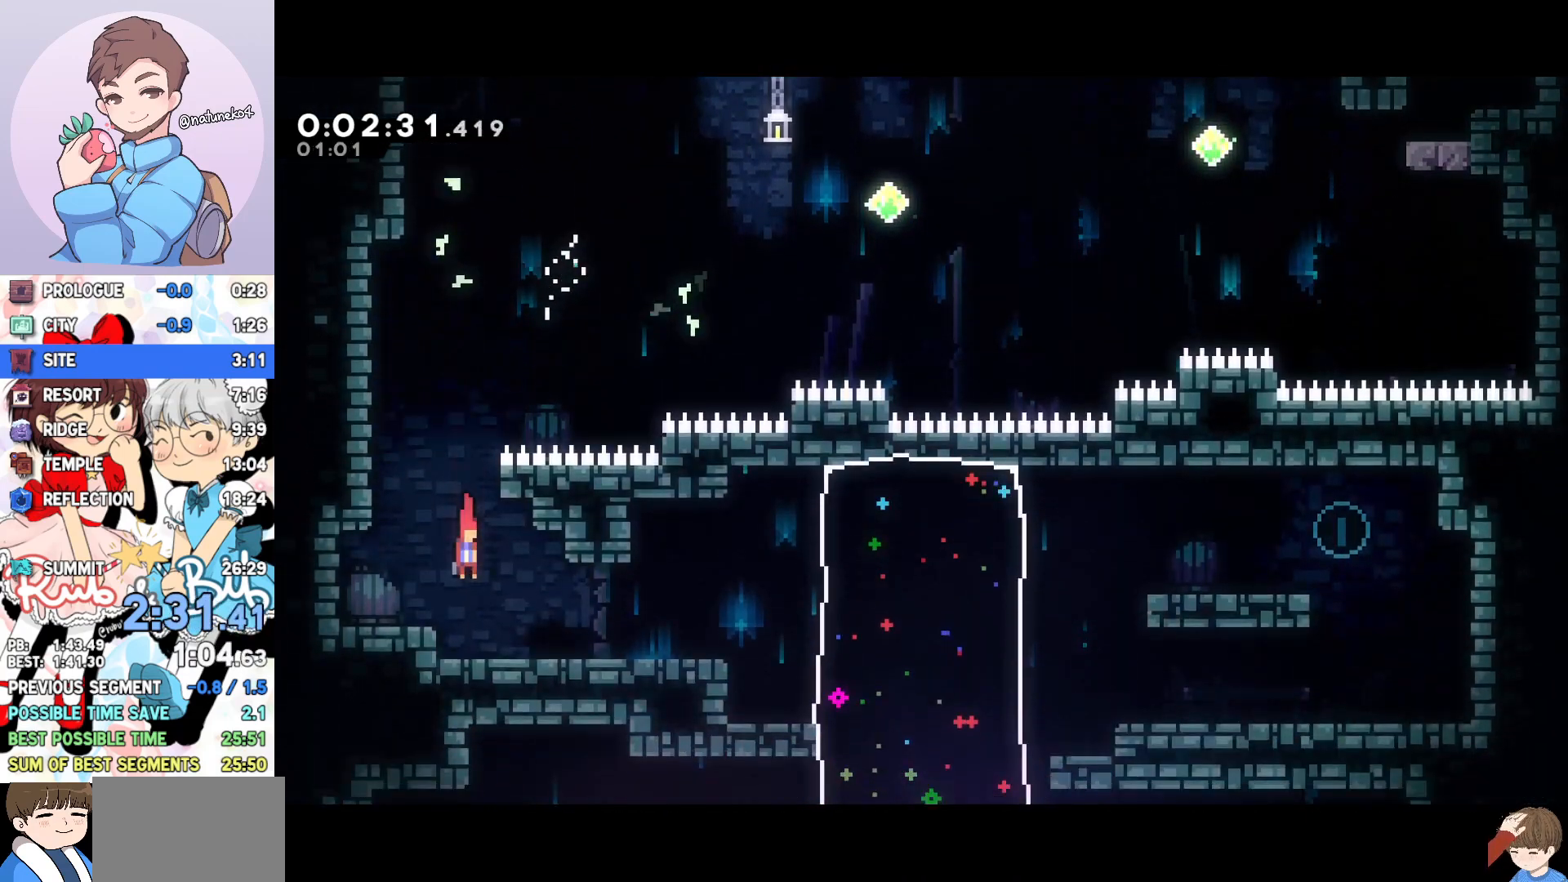
{"buttons": ["DPAD_RIGHT"], "events": [[67, "SQUARE", "up"], [117, "DPAD_DOWN", "up"], [167, "CROSS", "down"], [333, "SQUARE", "down"], [367, "CROSS", "up"], [433, "SQUARE", "up"]]}
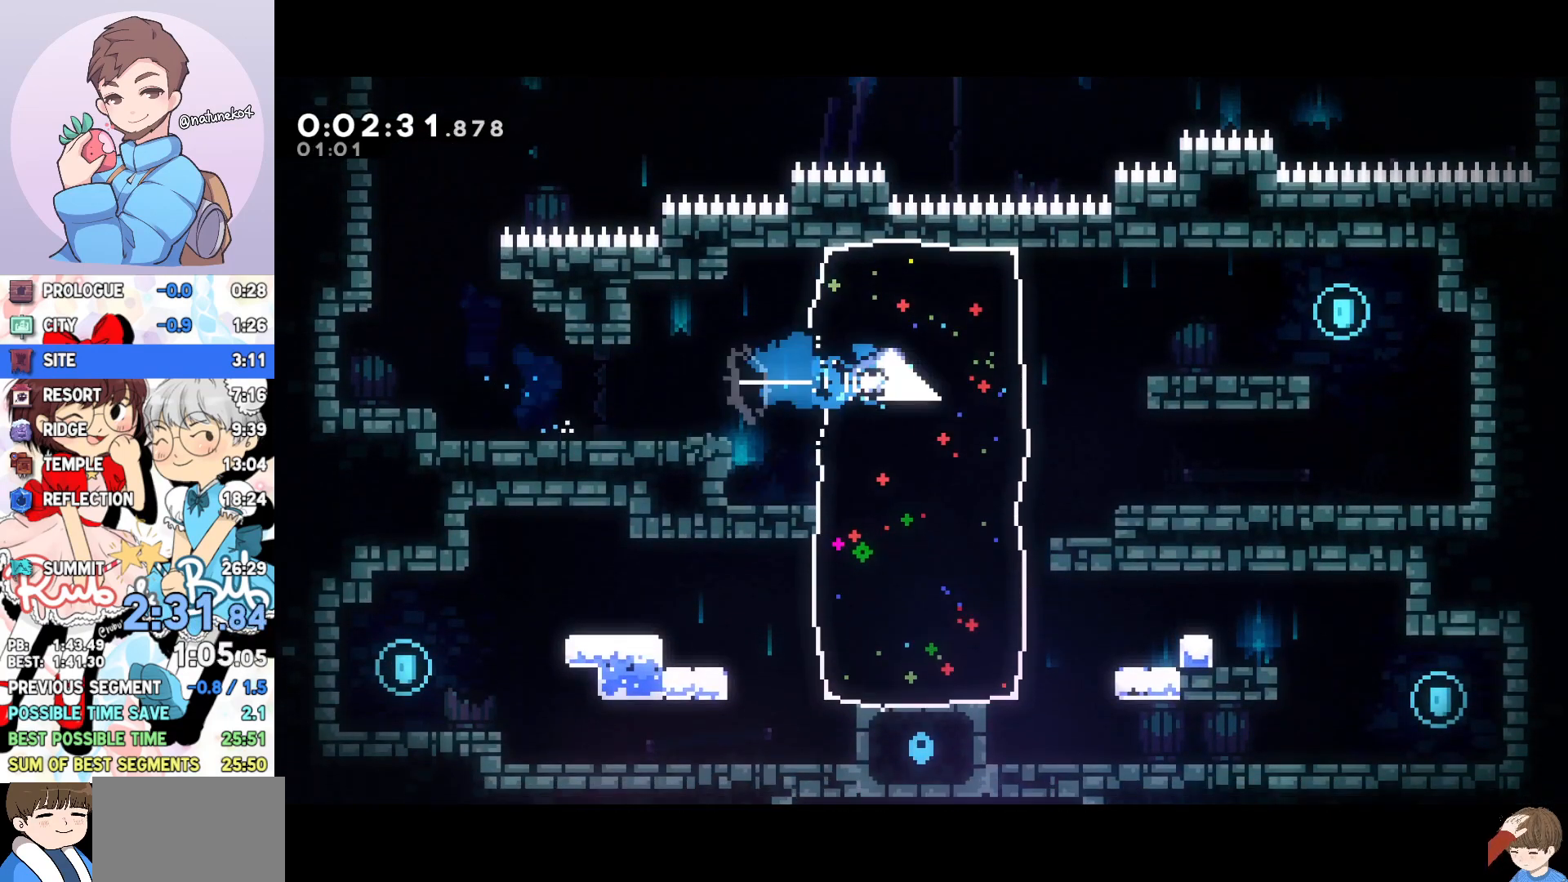
{"buttons": ["SQUARE", "DPAD_DOWN", "DPAD_LEFT"], "events": [[117, "CROSS", "down"], [233, "R1", "down"], [367, "CROSS", "up"], [383, "R1", "up"], [433, "DPAD_DOWN", "down"], [433, "DPAD_RIGHT", "up"], [450, "DPAD_LEFT", "down"], [467, "SQUARE", "down"]]}
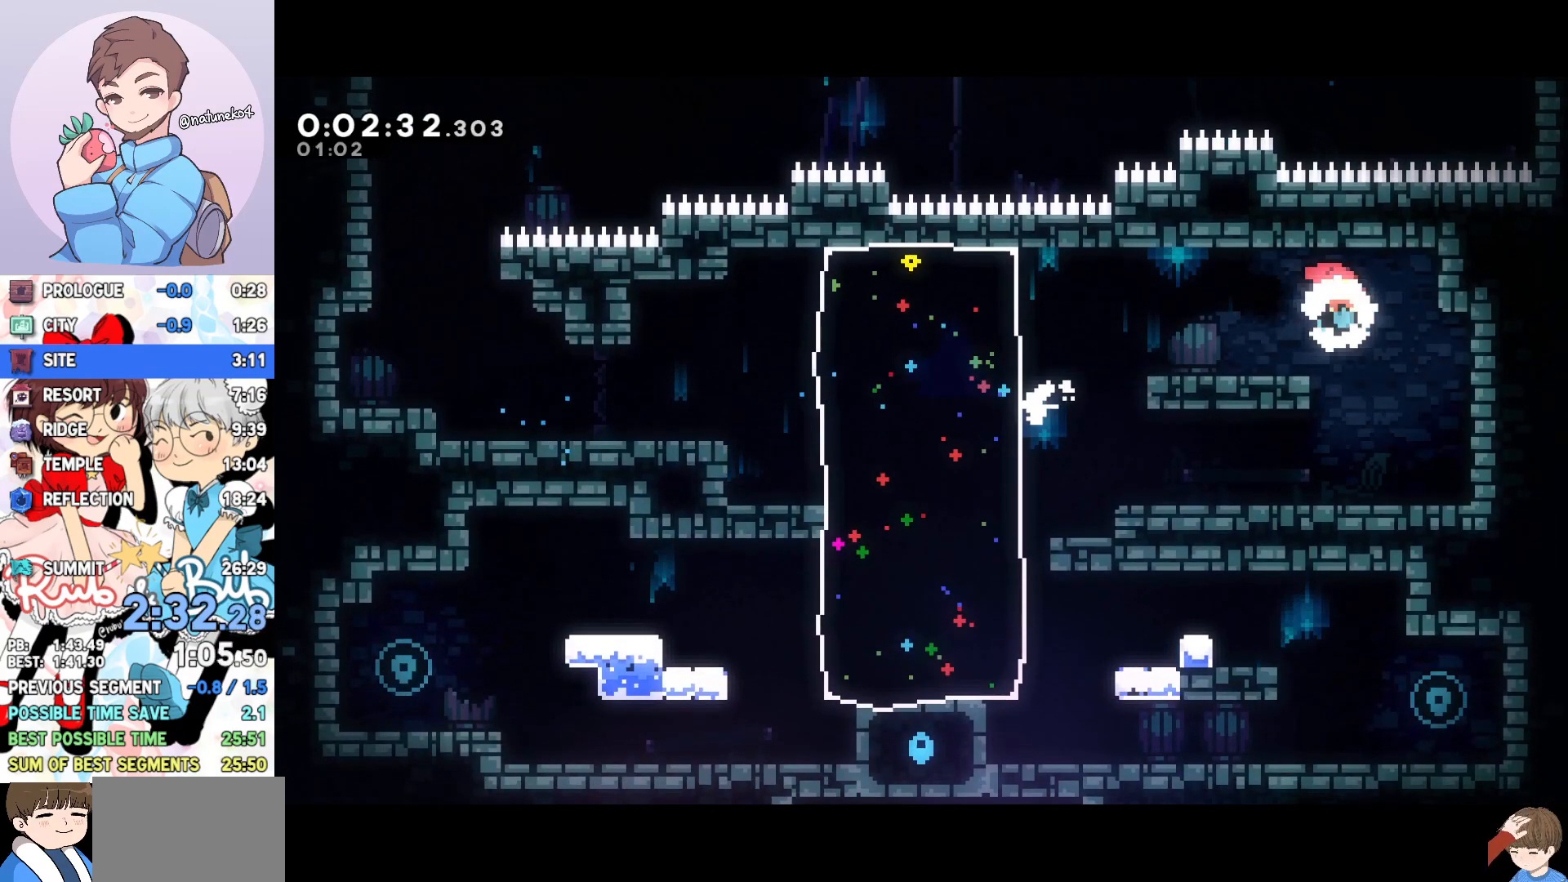
{"buttons": ["DPAD_DOWN", "DPAD_LEFT"], "events": [[83, "SQUARE", "up"], [167, "CROSS", "down"], [250, "SQUARE", "down"], [317, "CROSS", "up"], [367, "SQUARE", "up"]]}
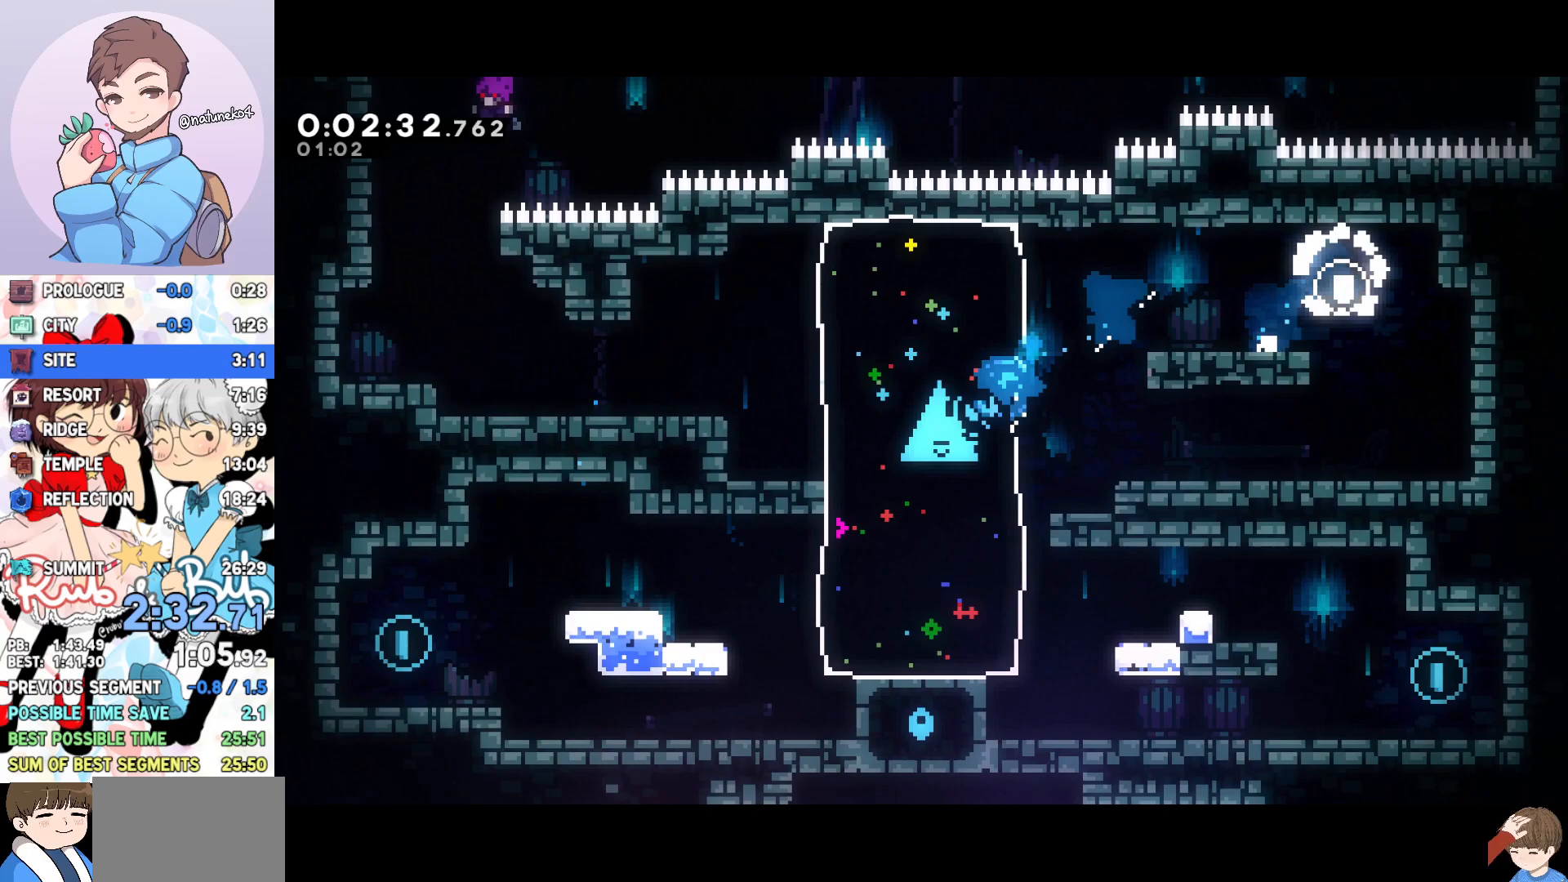
{"buttons": ["DPAD_DOWN", "DPAD_LEFT"], "events": [[267, "SQUARE", "down"], [300, "CROSS", "down"], [450, "CROSS", "up"], [450, "SQUARE", "up"]]}
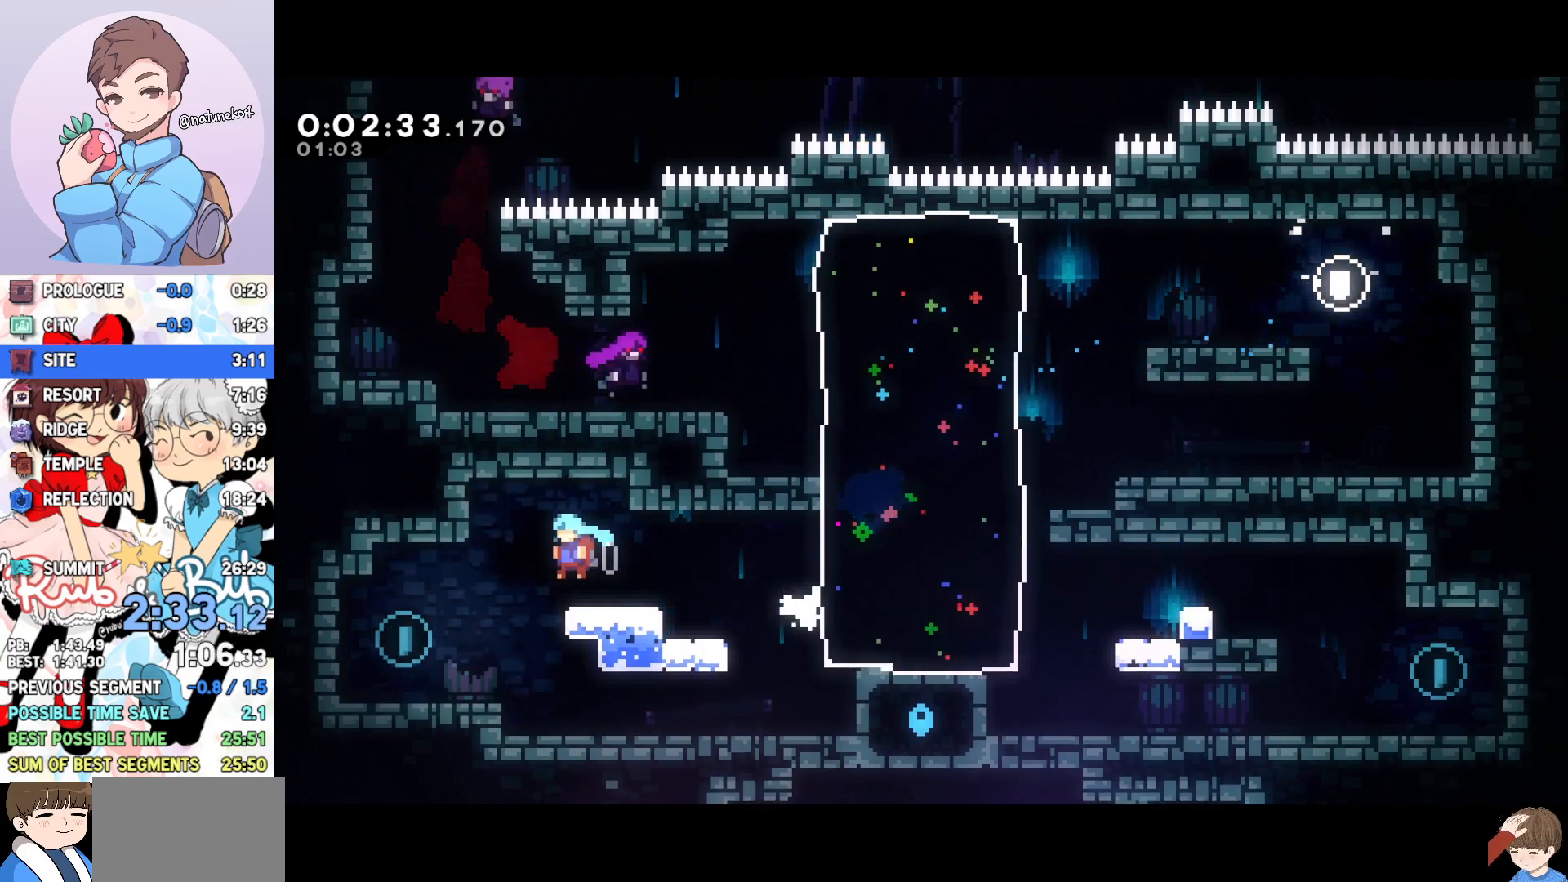
{"buttons": ["L1", "DPAD_RIGHT"], "events": [[50, "DPAD_LEFT", "up"], [83, "DPAD_RIGHT", "down"], [100, "L1", "down"], [117, "DPAD_DOWN", "up"], [267, "SQUARE", "down"], [317, "CROSS", "down"], [350, "SQUARE", "up"], [367, "CROSS", "up"]]}
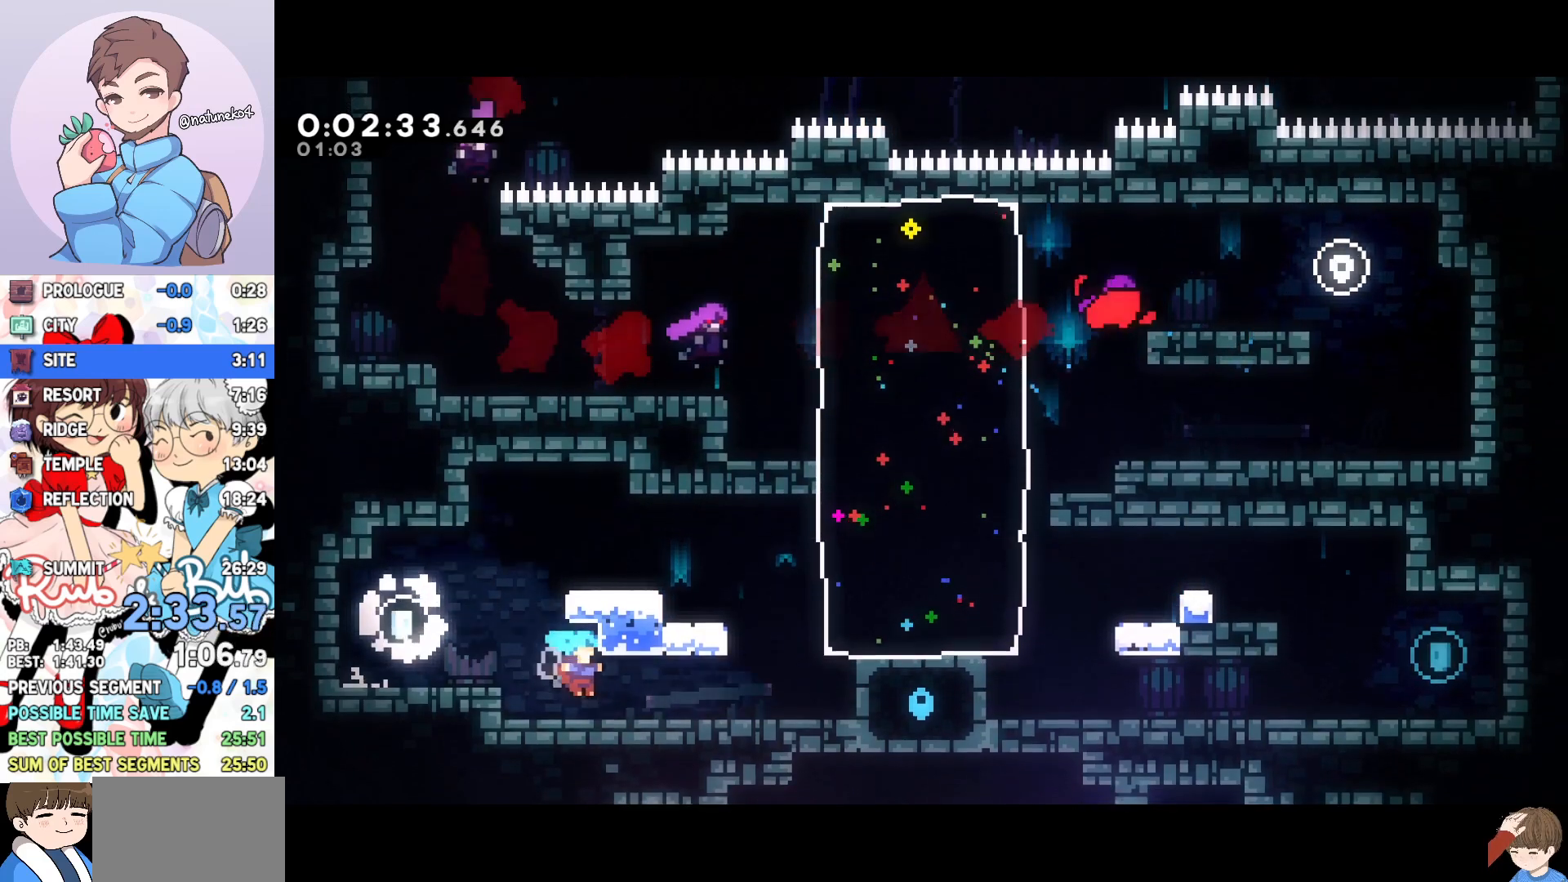
{"buttons": ["DPAD_DOWN", "DPAD_RIGHT"], "events": [[100, "CROSS", "down"], [233, "SQUARE", "down"], [300, "CROSS", "up"], [333, "SQUARE", "up"], [433, "DPAD_DOWN", "down"], [433, "L1", "up"]]}
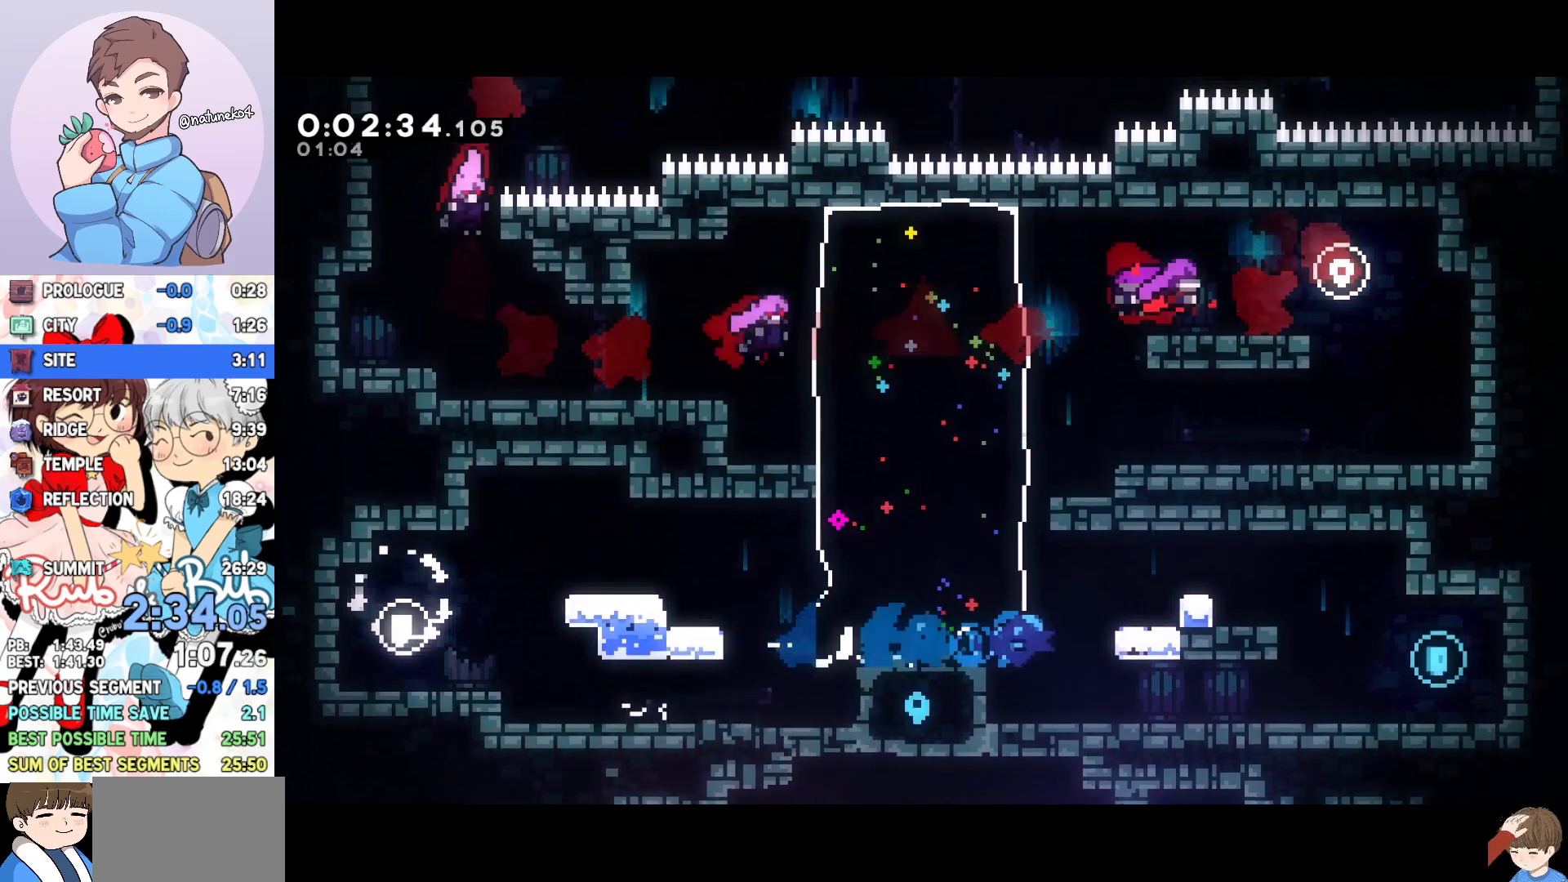
{"buttons": ["SQUARE", "DPAD_DOWN", "DPAD_LEFT"], "events": [[83, "SQUARE", "down"], [183, "SQUARE", "up"], [283, "CROSS", "down"], [417, "CROSS", "up"], [417, "DPAD_DOWN", "up"], [450, "DPAD_DOWN", "down"], [483, "DPAD_RIGHT", "up"], [500, "DPAD_LEFT", "down"], [500, "SQUARE", "down"]]}
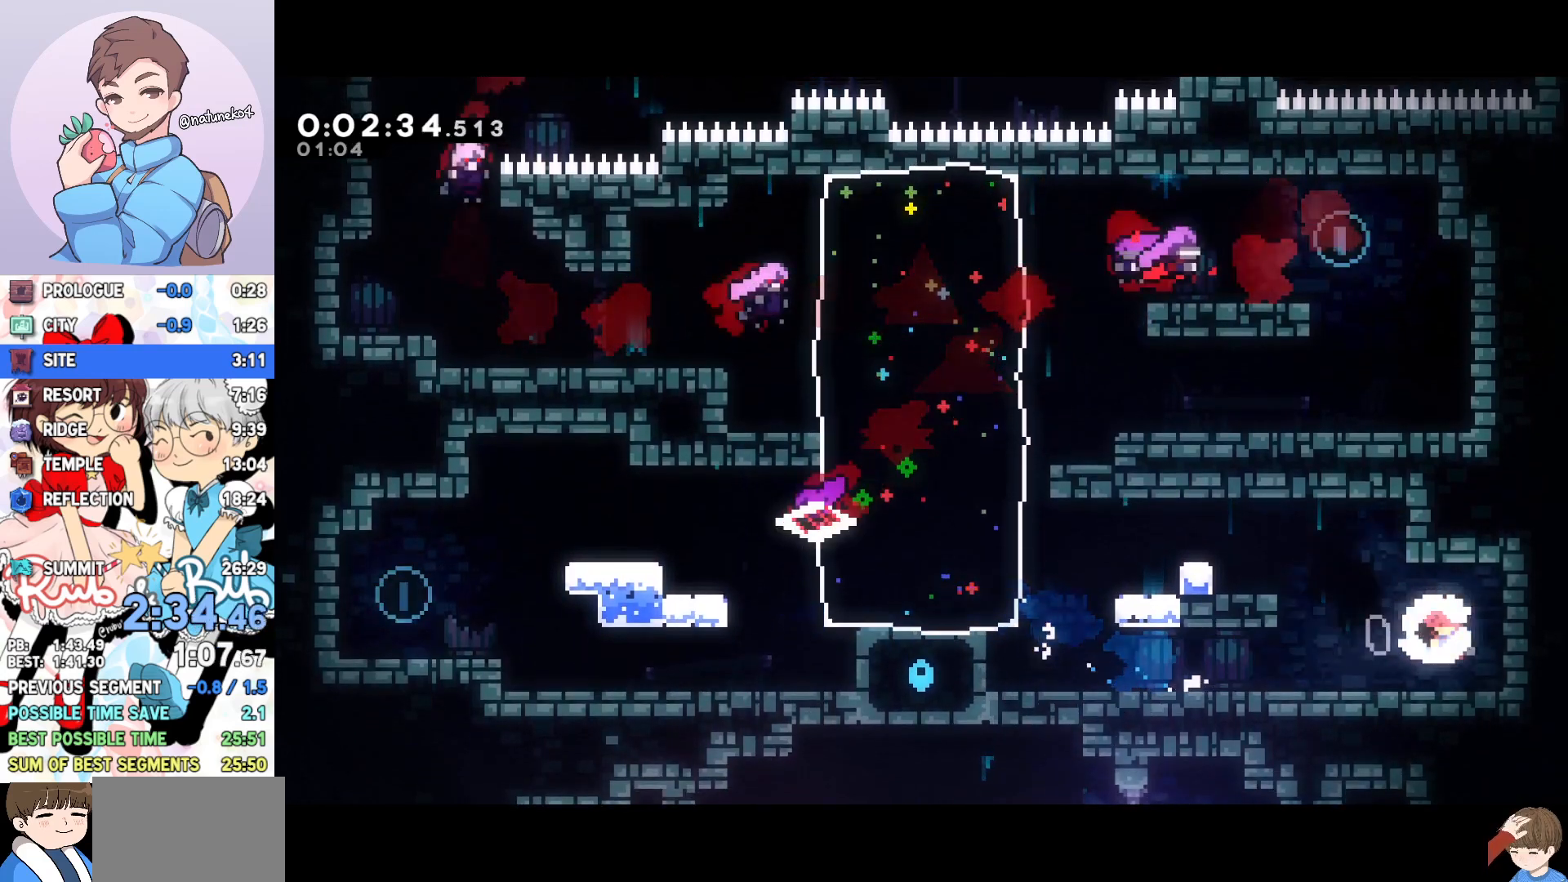
{"buttons": ["DPAD_LEFT"], "events": [[117, "SQUARE", "up"], [183, "CROSS", "down"], [200, "SQUARE", "down"], [267, "CROSS", "up"], [333, "SQUARE", "up"], [450, "DPAD_DOWN", "up"]]}
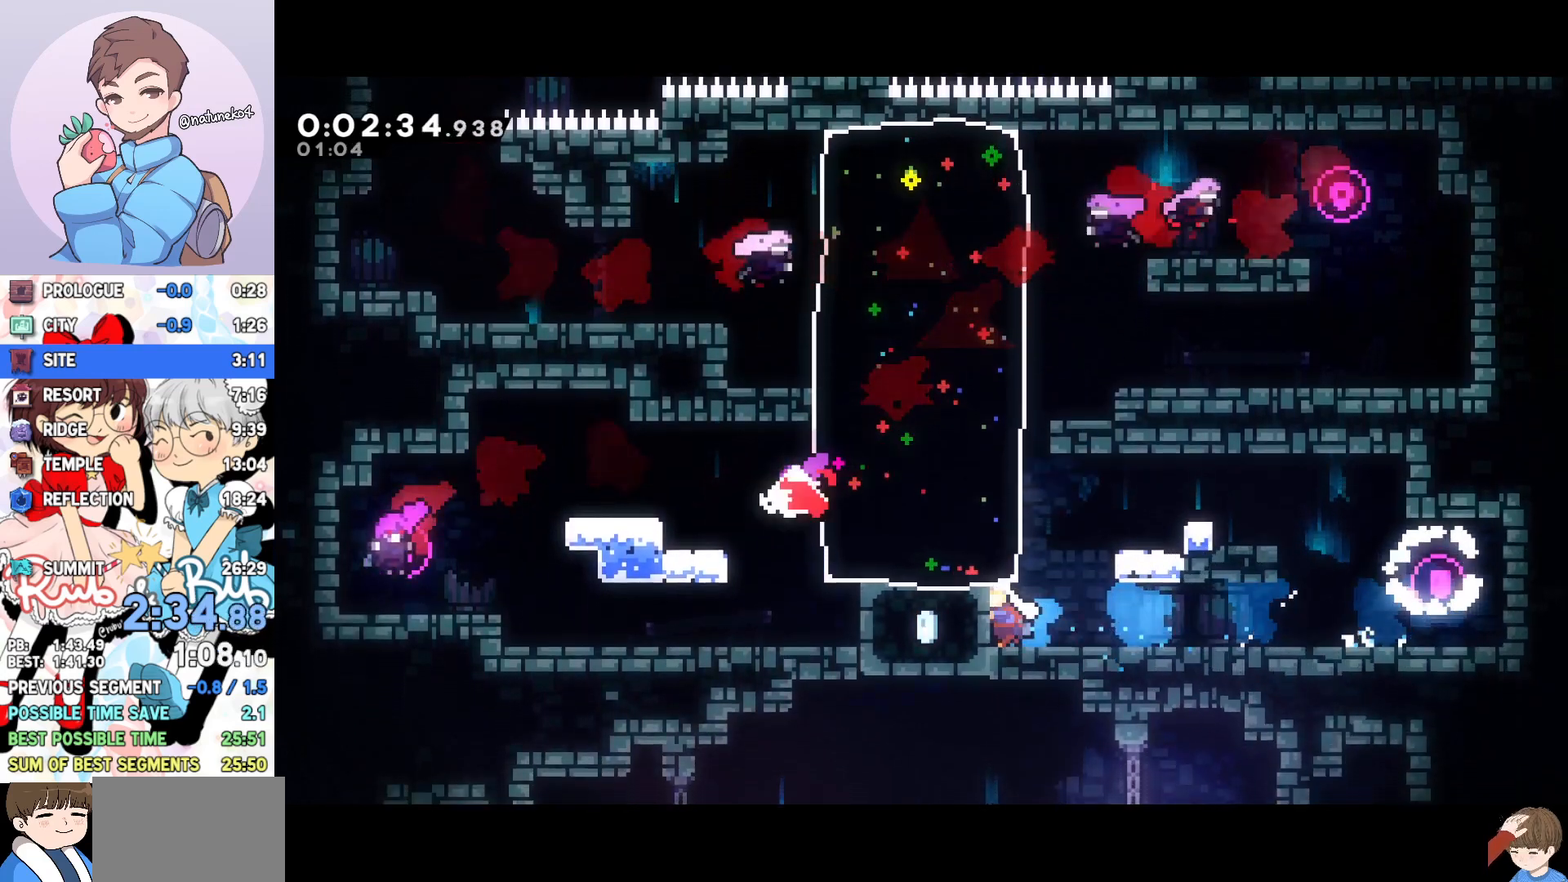
{"buttons": ["DPAD_LEFT"], "events": []}
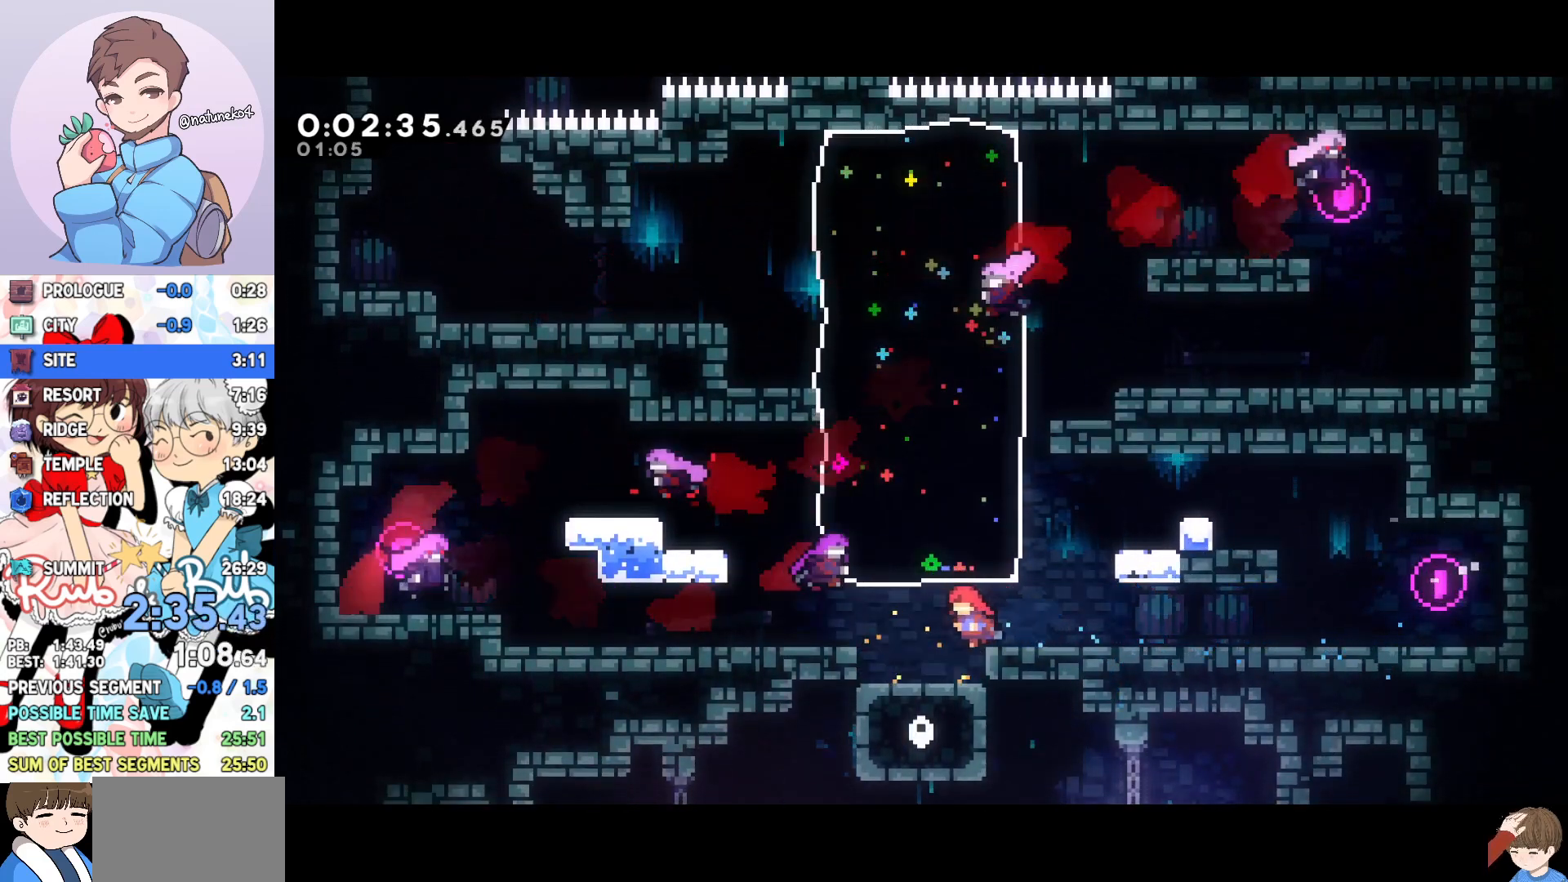
{"buttons": ["DPAD_DOWN", "DPAD_LEFT"], "events": [[100, "DPAD_DOWN", "down"], [100, "DPAD_LEFT", "up"], [117, "DPAD_RIGHT", "down"], [117, "SQUARE", "down"], [250, "SQUARE", "up"], [417, "DPAD_RIGHT", "up"], [433, "DPAD_LEFT", "down"]]}
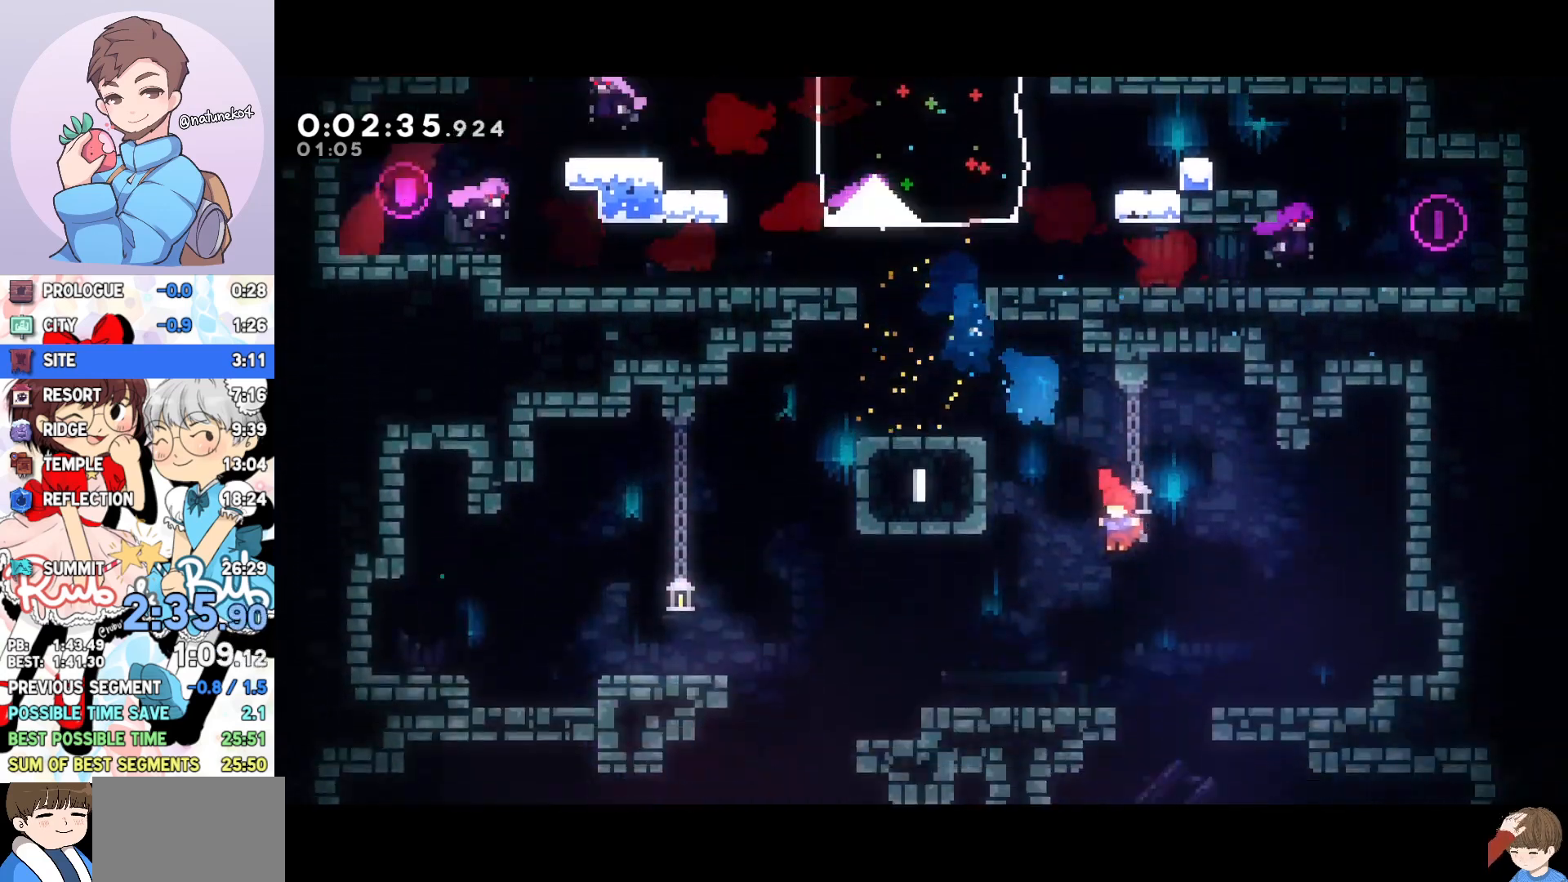
{"buttons": ["L1", "DPAD_LEFT"], "events": [[433, "DPAD_DOWN", "up"], [483, "L1", "down"]]}
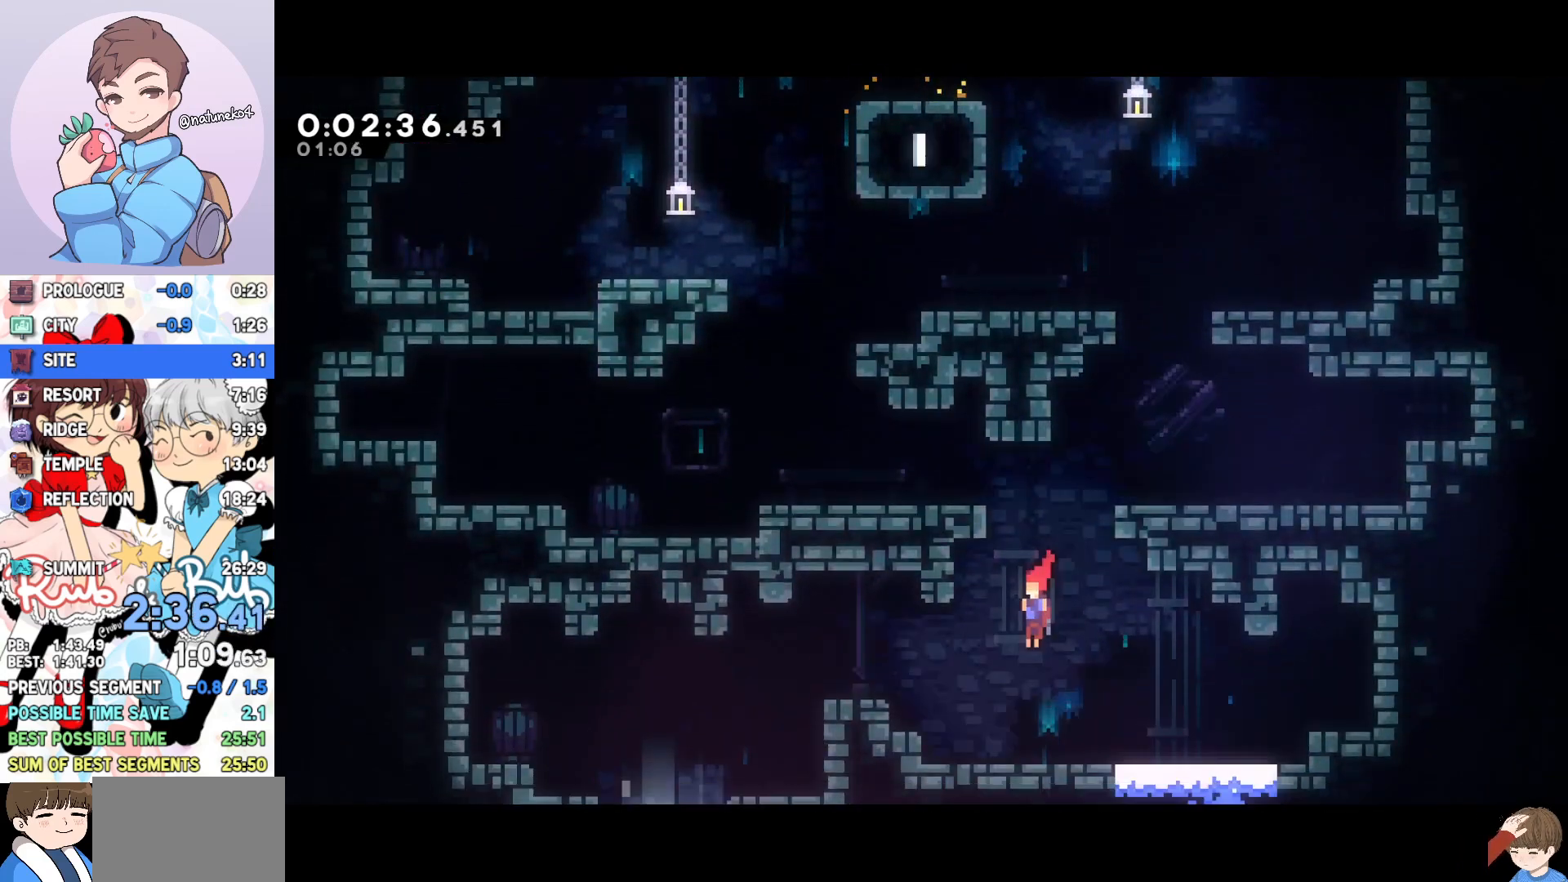
{"buttons": ["DPAD_DOWN", "DPAD_LEFT"], "events": [[33, "SQUARE", "down"], [150, "L1", "up"], [167, "DPAD_DOWN", "down"], [167, "SQUARE", "up"]]}
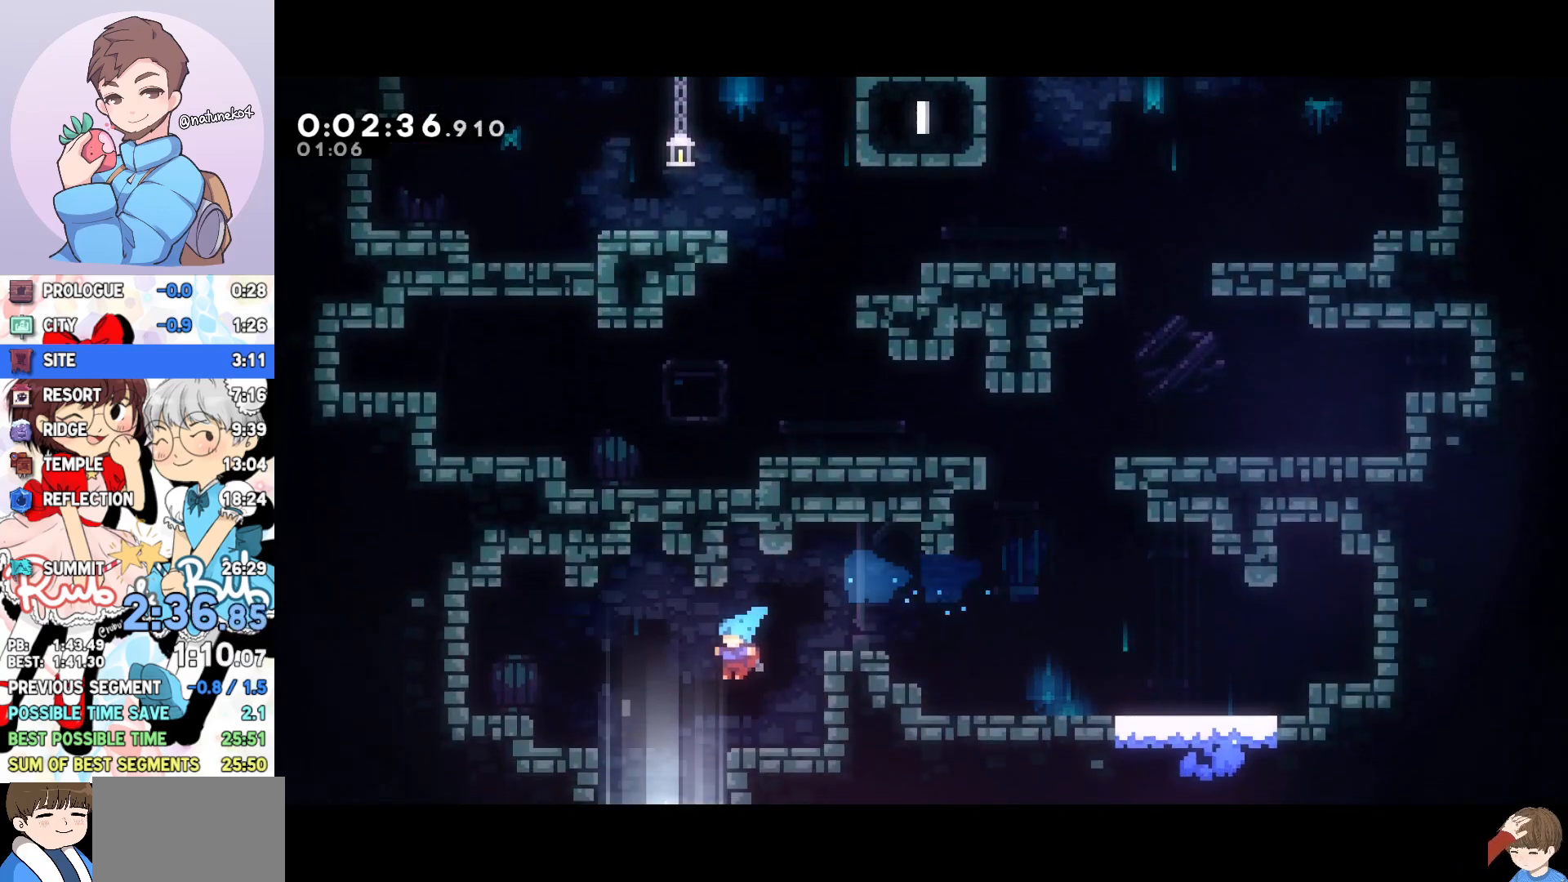
{"buttons": [], "events": [[67, "DPAD_LEFT", "up"], [100, "DPAD_RIGHT", "down"], [383, "DPAD_DOWN", "up"], [417, "DPAD_RIGHT", "up"]]}
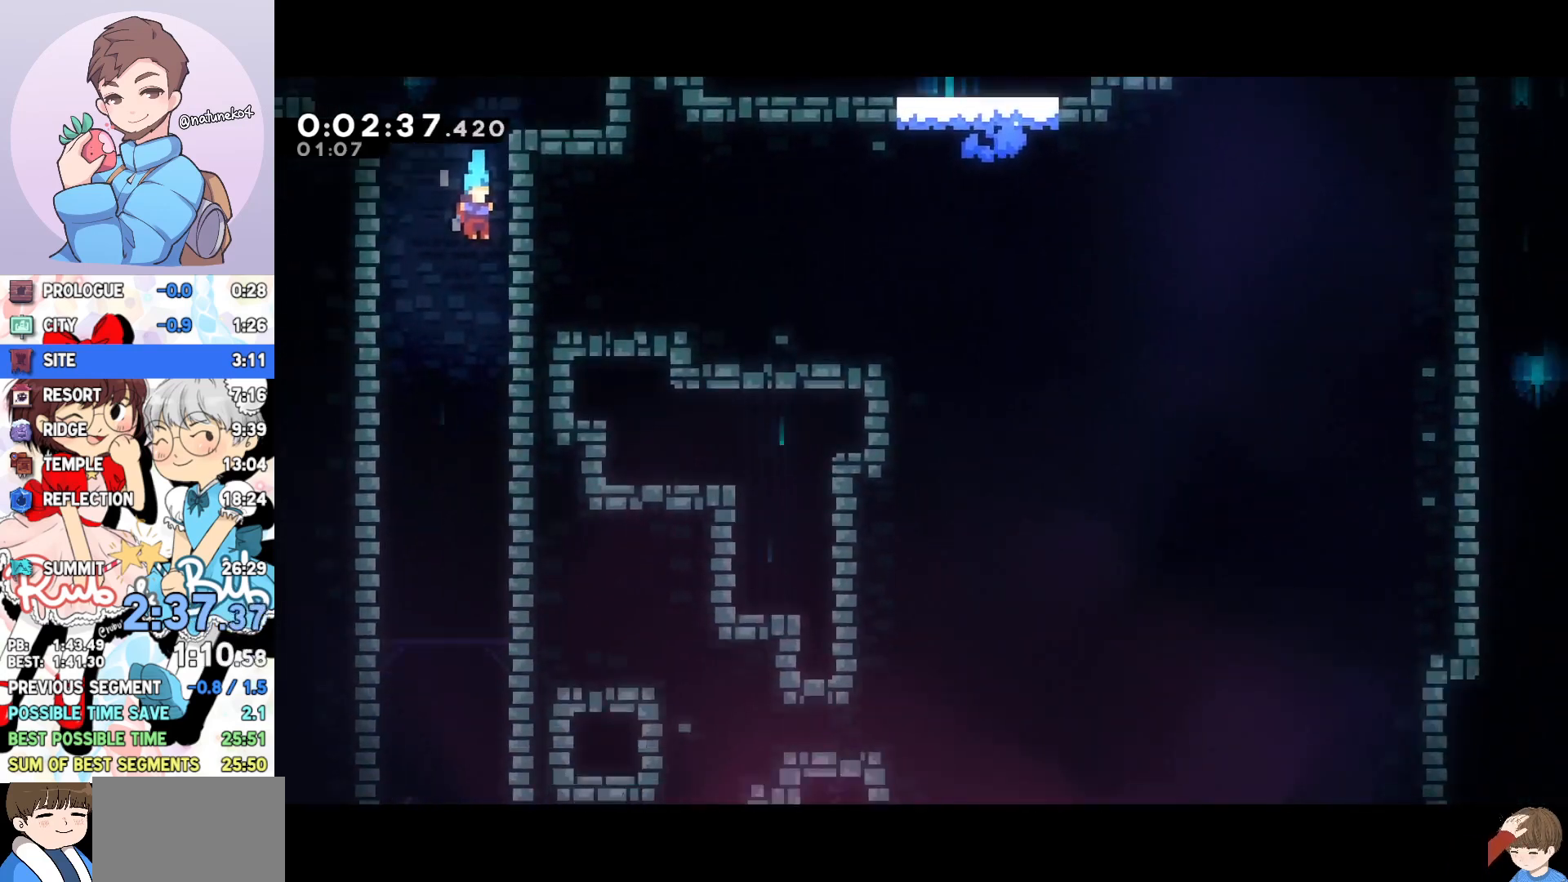
{"buttons": ["DPAD_DOWN", "DPAD_RIGHT"], "events": [[17, "DPAD_RIGHT", "down"], [33, "DPAD_DOWN", "down"]]}
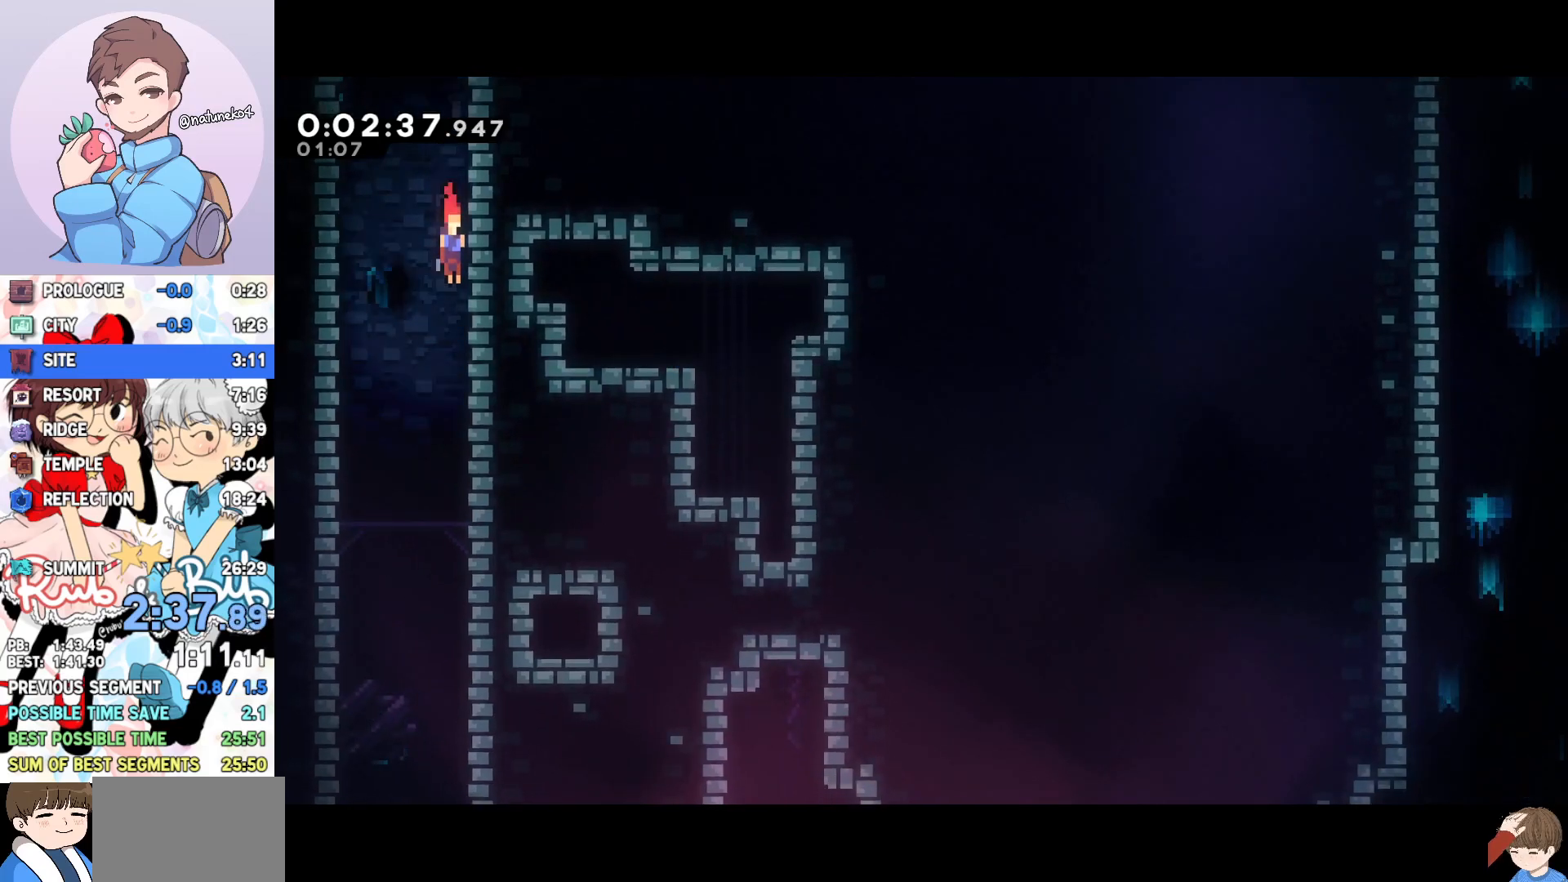
{"buttons": ["DPAD_DOWN", "DPAD_RIGHT"], "events": []}
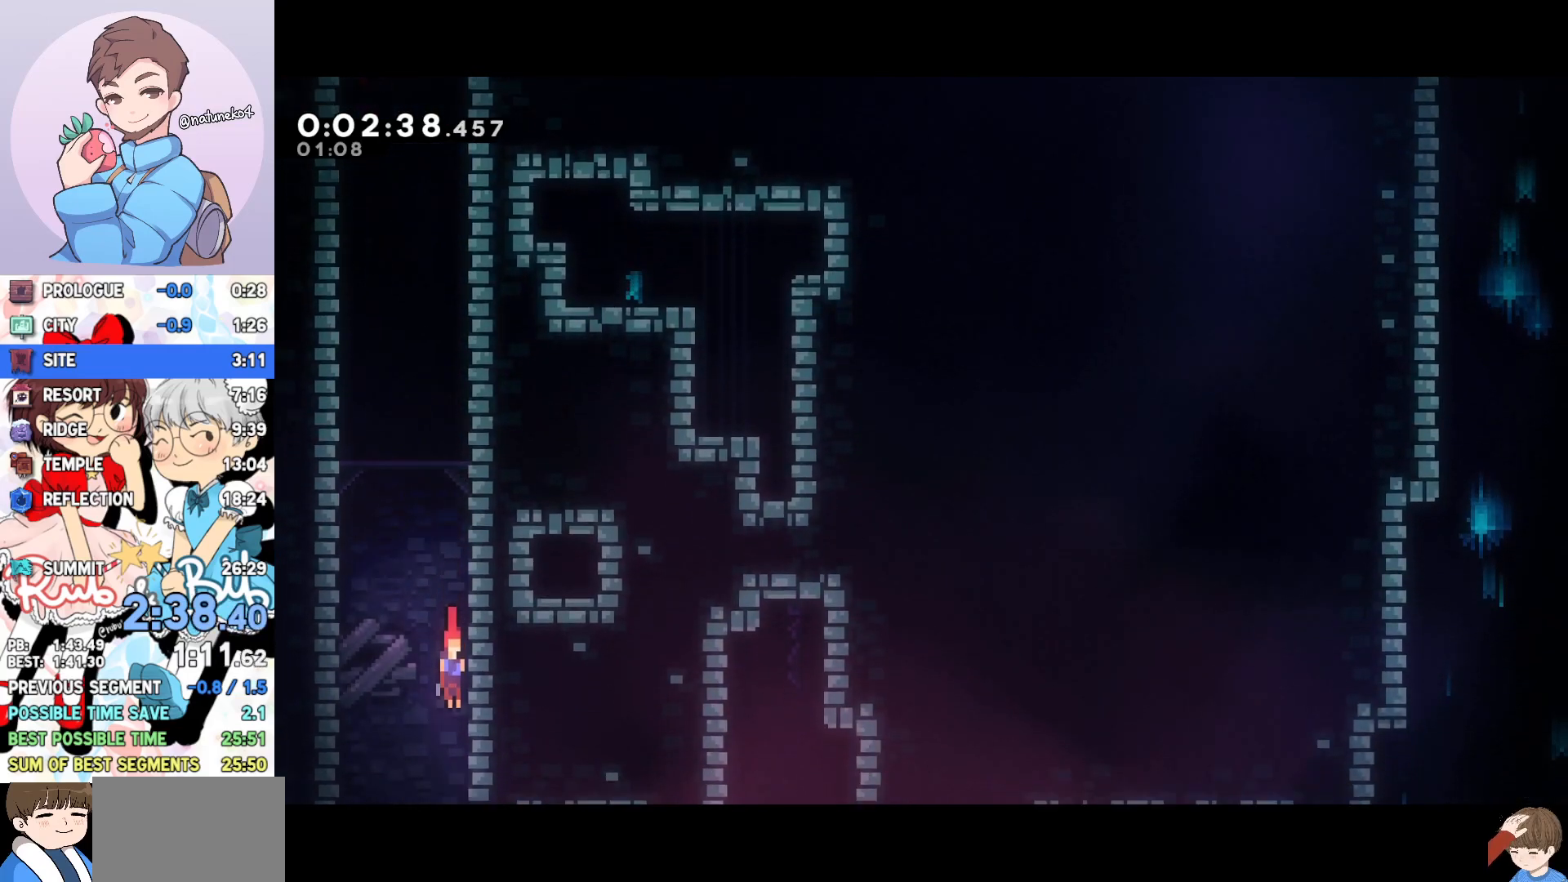
{"buttons": ["DPAD_DOWN", "DPAD_RIGHT"], "events": []}
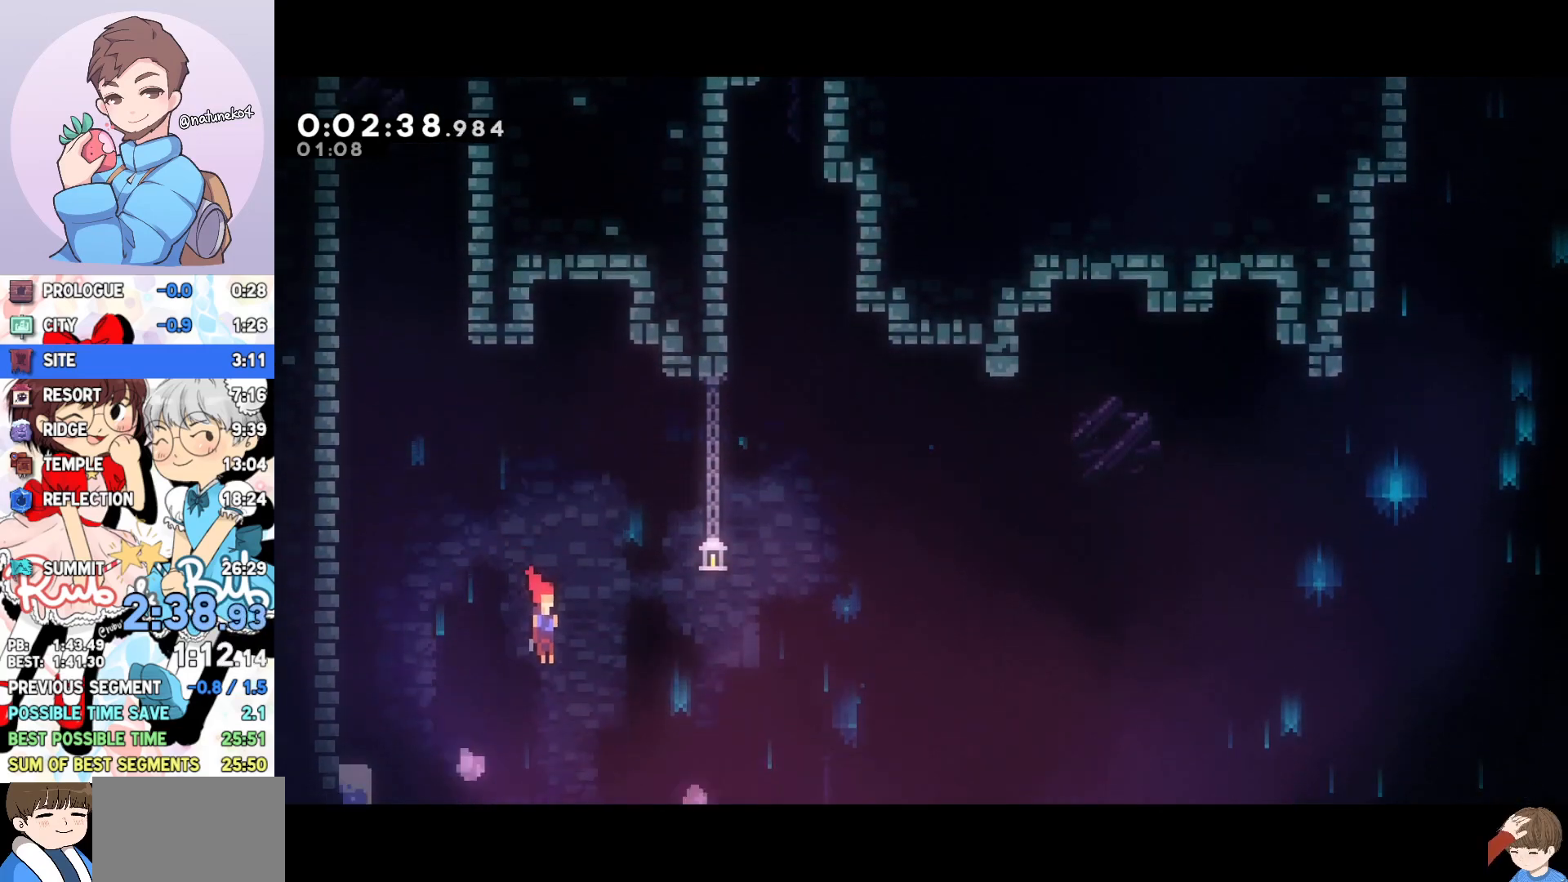
{"buttons": ["SQUARE", "R2", "DPAD_DOWN", "DPAD_RIGHT"], "events": [[200, "SQUARE", "down"], [333, "SQUARE", "up"], [400, "CROSS", "down"], [400, "R2", "down"], [417, "SQUARE", "down"], [450, "CROSS", "up"]]}
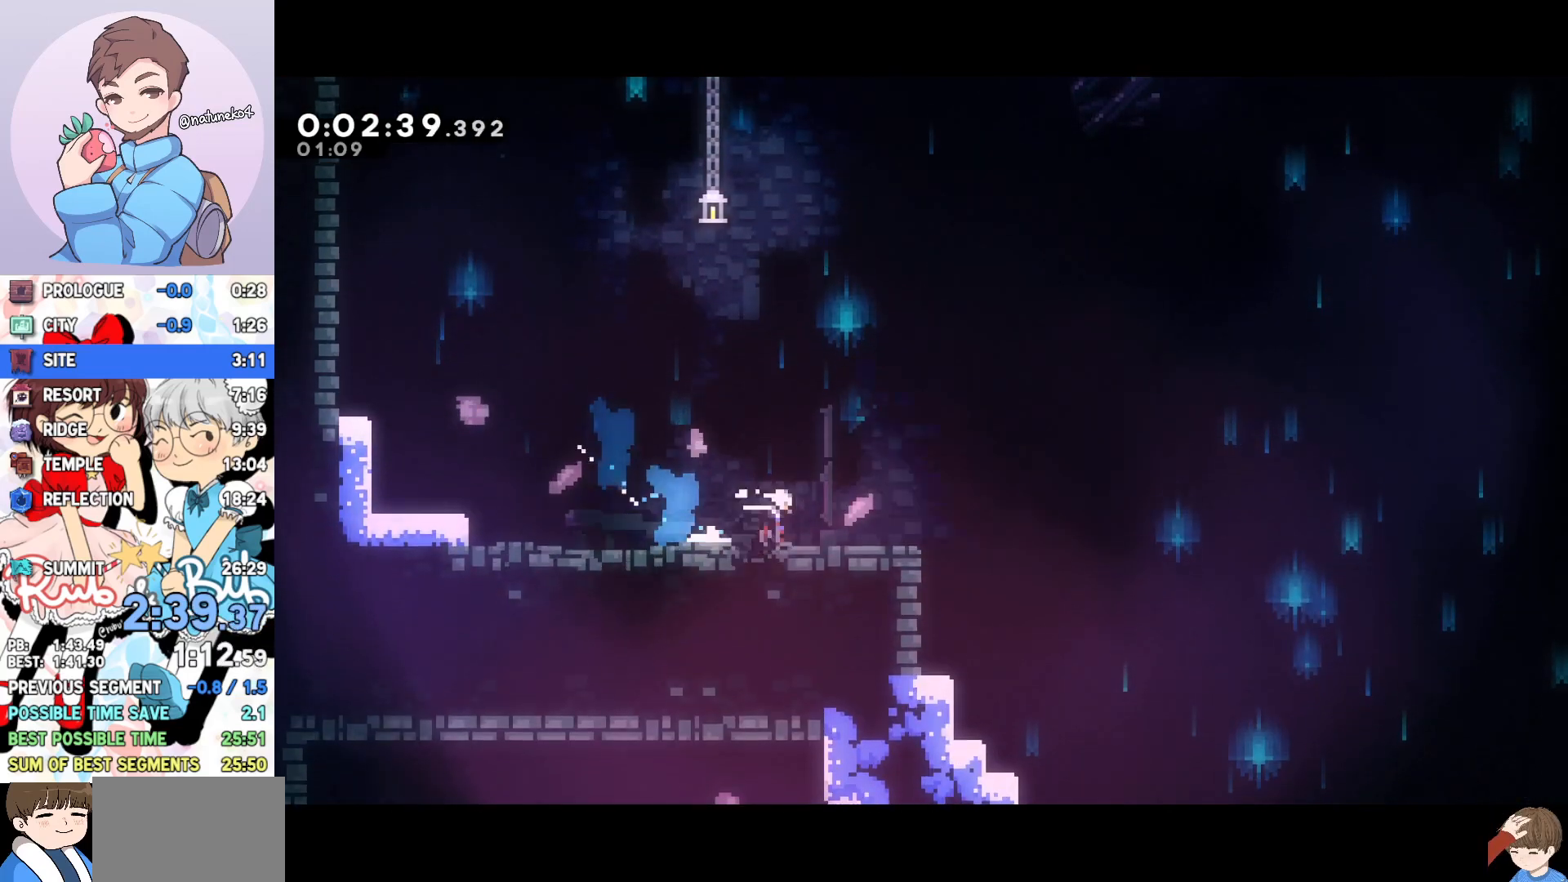
{"buttons": ["DPAD_DOWN", "DPAD_RIGHT"], "events": [[33, "SQUARE", "up"], [133, "CROSS", "down"], [150, "SQUARE", "down"], [167, "CROSS", "up"], [267, "SQUARE", "up"], [283, "R2", "up"]]}
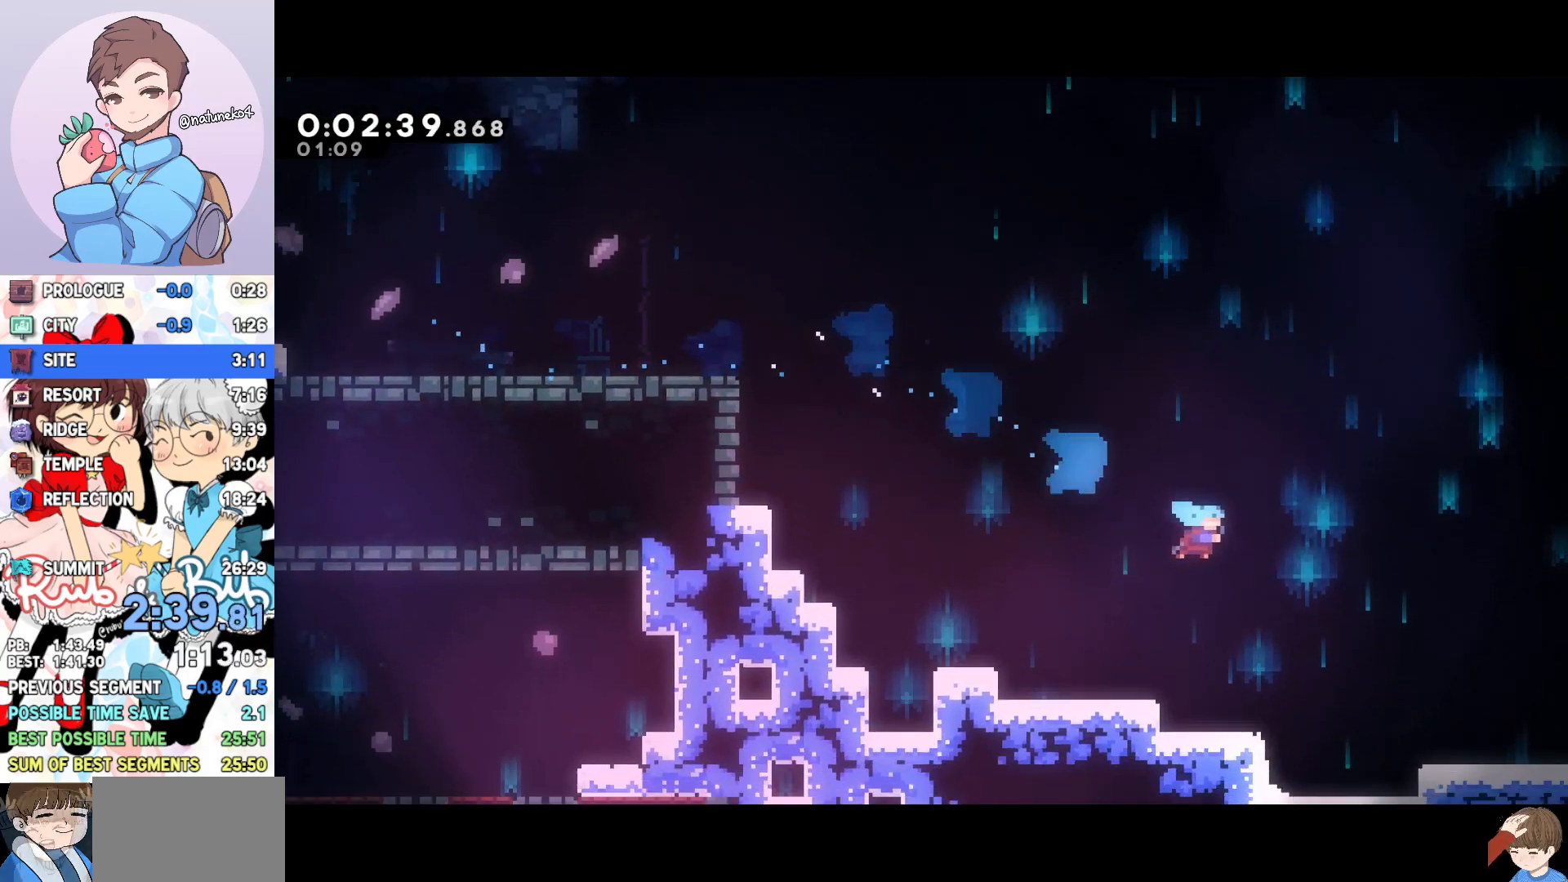
{"buttons": ["DPAD_RIGHT"], "events": [[250, "SQUARE", "down"], [300, "CROSS", "down"], [317, "DPAD_DOWN", "up"], [333, "SQUARE", "up"], [350, "CROSS", "up"]]}